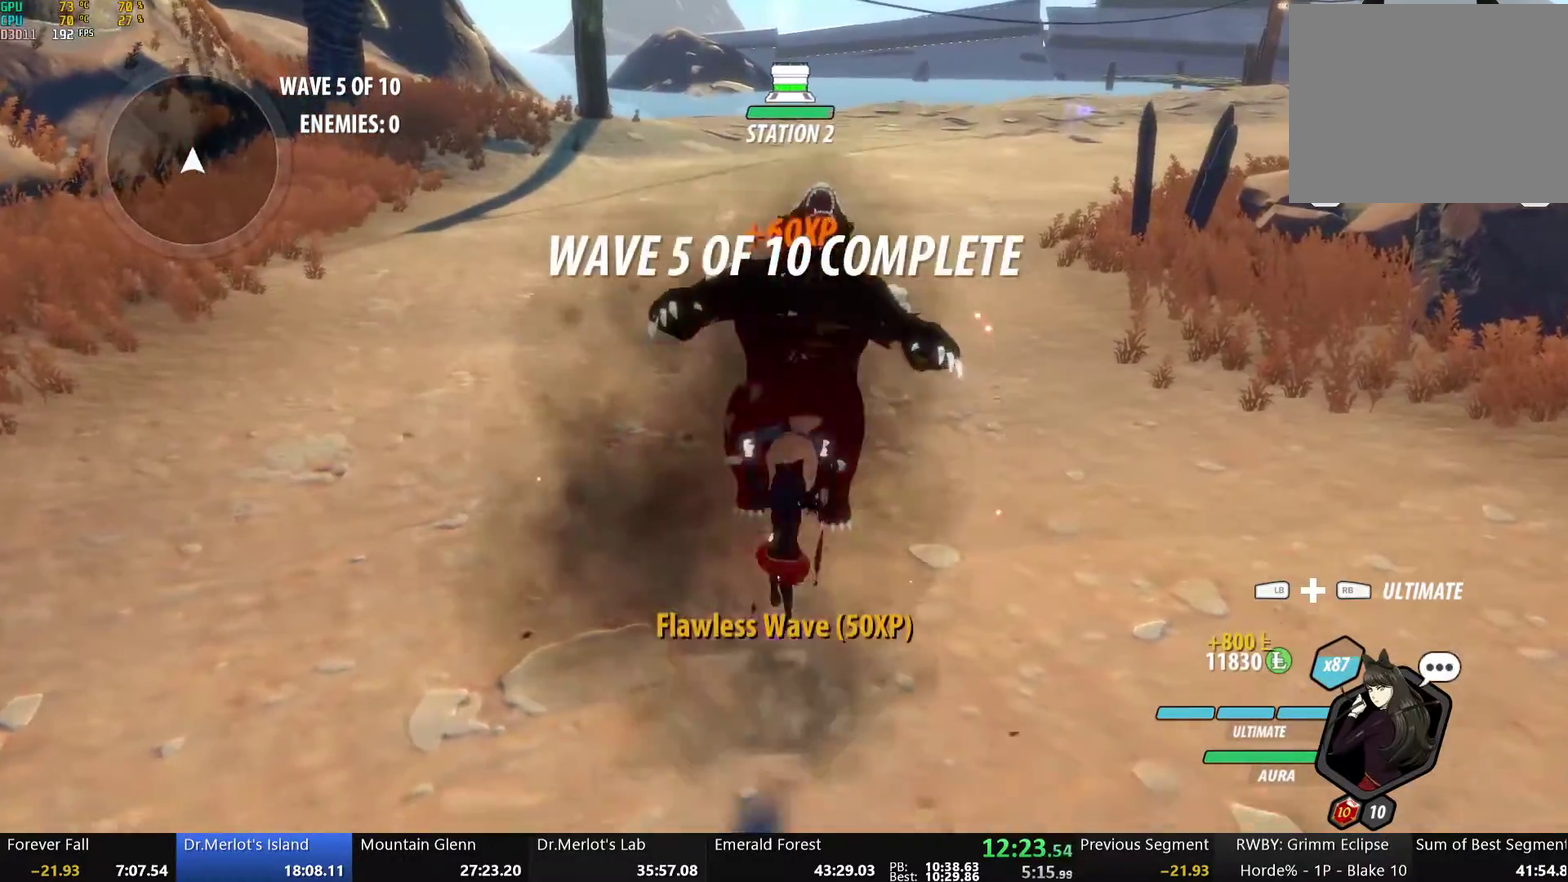
Gameplay with a controller (Xbox layout); each line is a JSON object with the inputs held at the frame after it. "events" lists button and stick changes between this image and that frame as [ms after this image, input, new state], when the widget could be followed in between. Not read: R1 R2.
{"buttons": ["L2"], "left_stick": "right", "right_stick": "center", "events": [[83, "left_stick", "right"], [100, "B", "up"], [150, "A", "down"], [150, "L1", "down"], [234, "A", "up"], [234, "Y", "down"], [251, "L1", "up"], [284, "B", "down"], [334, "L2", "down"], [334, "Y", "up"], [435, "B", "up"], [435, "L2", "up"], [502, "L2", "down"]]}
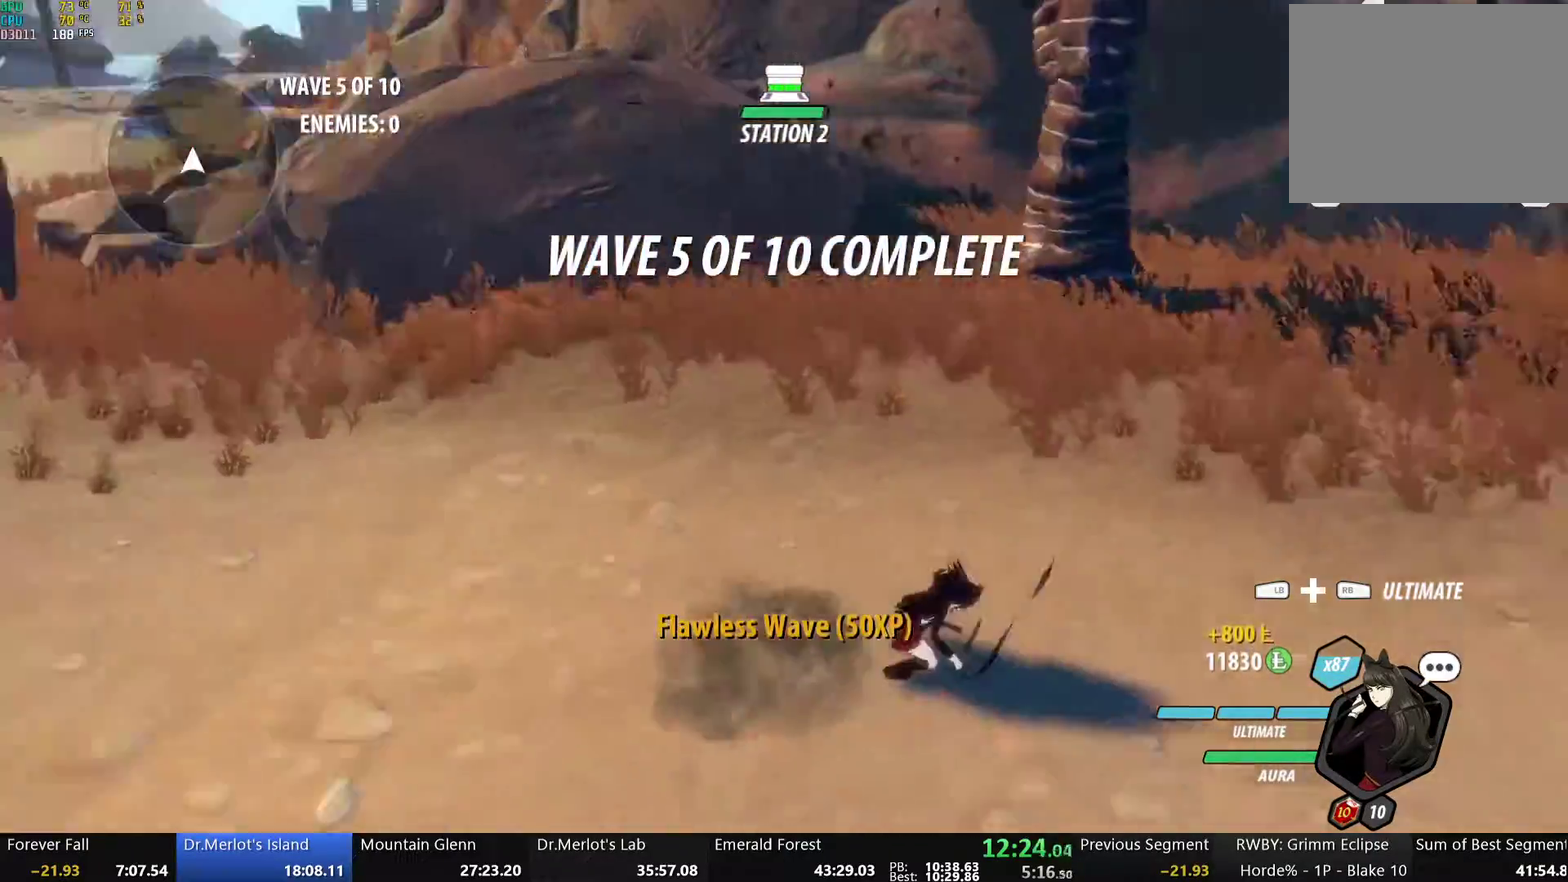
{"buttons": ["B", "Y", "L1"], "left_stick": "up-right", "right_stick": "center", "events": [[83, "L2", "up"], [133, "left_stick", "up-right"], [184, "A", "down"], [217, "L1", "down"], [234, "A", "up"], [234, "Y", "down"], [251, "B", "down"], [301, "Y", "up"], [318, "L1", "up"], [351, "B", "up"], [418, "L1", "down"], [451, "Y", "down"], [485, "B", "down"]]}
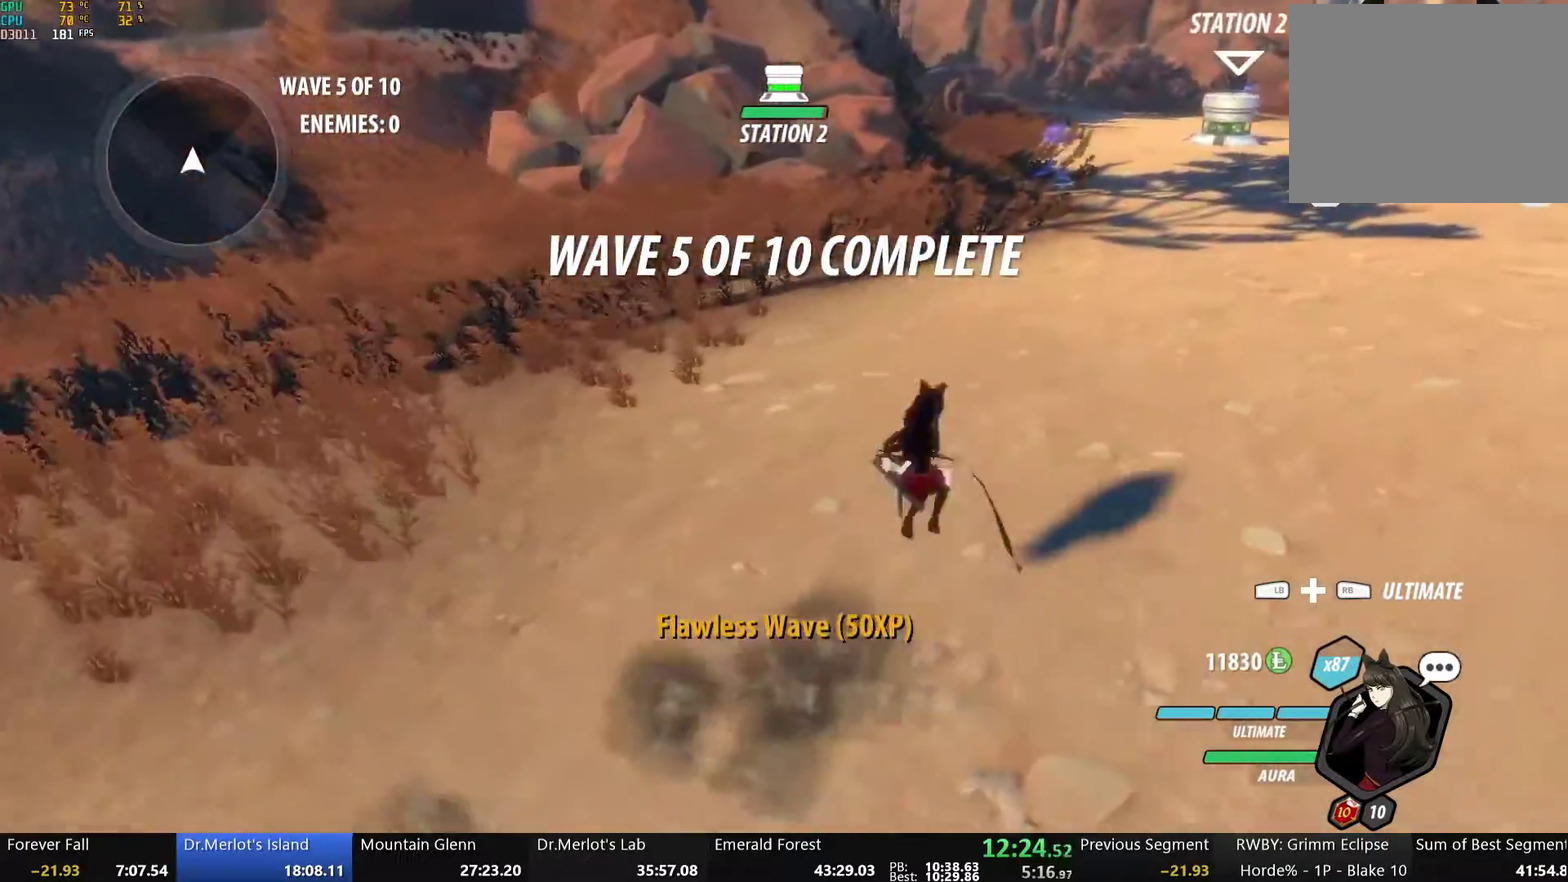
{"buttons": [], "left_stick": "up-right", "right_stick": "center", "events": [[33, "Y", "up"], [50, "L1", "up"], [67, "B", "up"], [117, "A", "down"], [134, "L1", "down"], [167, "A", "up"], [167, "Y", "down"], [201, "B", "down"], [234, "Y", "up"], [251, "L1", "up"], [284, "B", "up"], [351, "L1", "down"], [368, "Y", "down"], [418, "B", "down"], [435, "Y", "up"], [468, "L1", "up"], [485, "B", "up"]]}
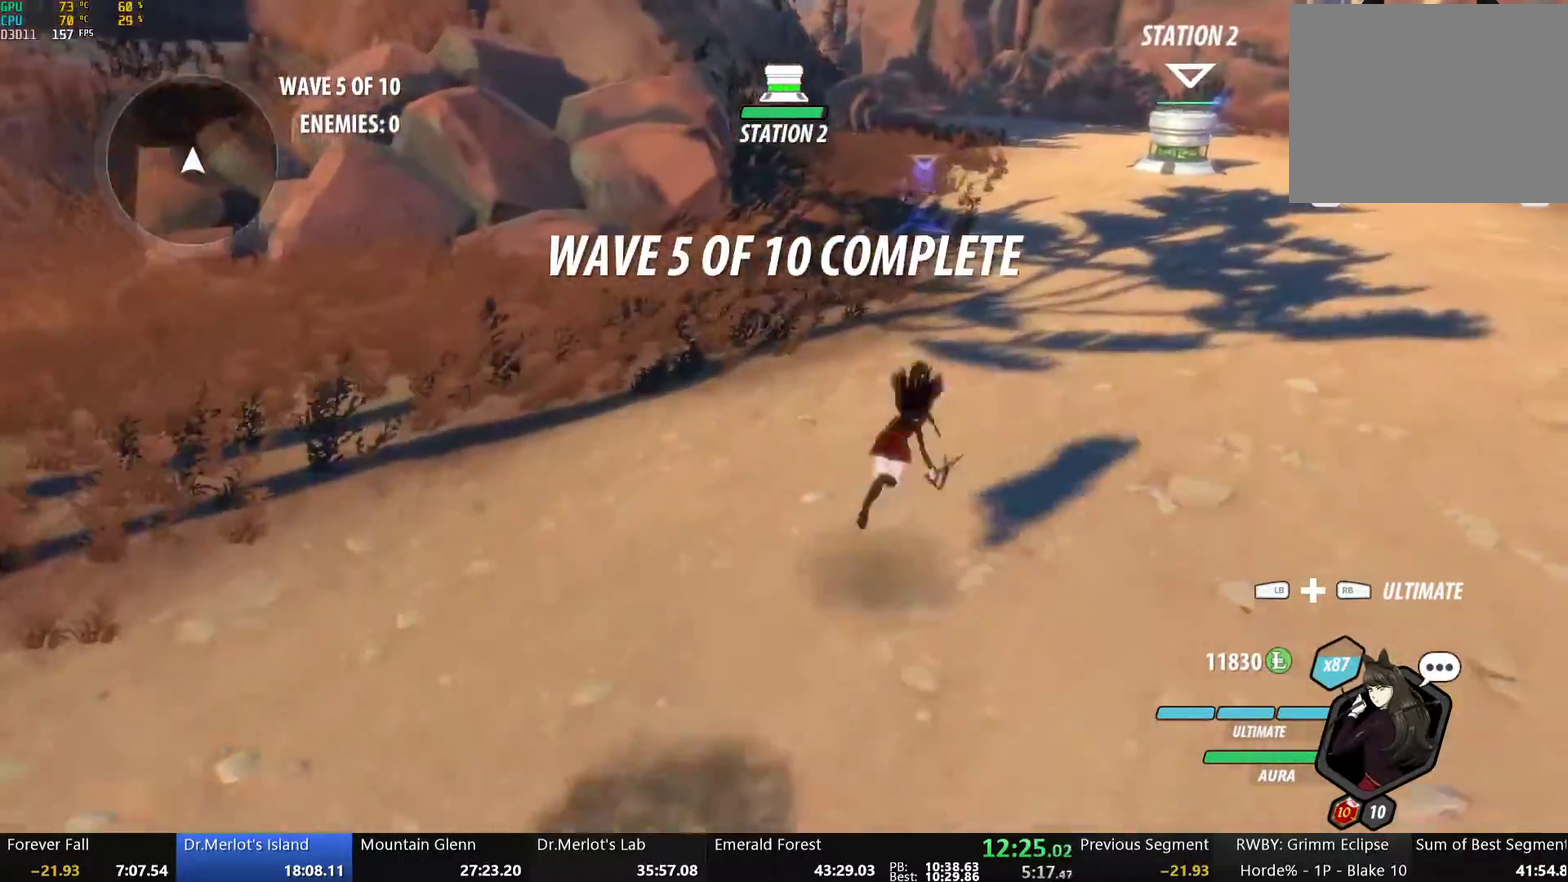
{"buttons": ["Y", "L1"], "left_stick": "up-right", "right_stick": "center", "events": [[50, "L1", "down"], [67, "Y", "down"], [117, "B", "down"], [150, "L1", "up"], [150, "Y", "up"], [184, "B", "up"], [234, "L1", "down"], [267, "Y", "down"], [318, "B", "down"], [334, "Y", "up"], [368, "L1", "up"], [384, "B", "up"], [435, "A", "down"], [451, "L1", "down"], [485, "A", "up"], [485, "Y", "down"]]}
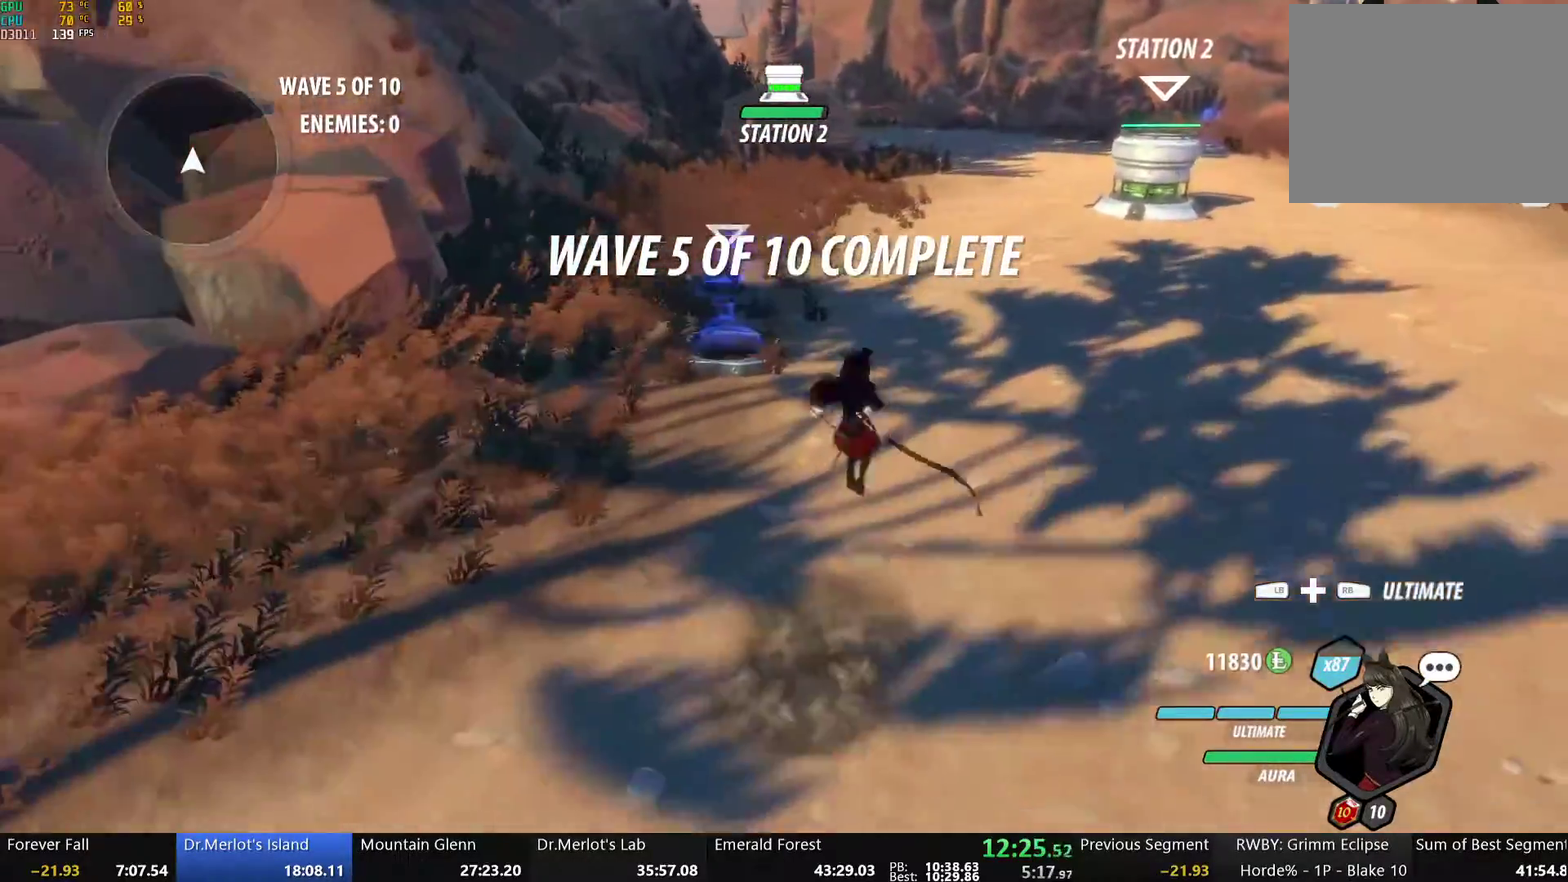
{"buttons": [], "left_stick": "up", "right_stick": "center", "events": [[16, "B", "down"], [50, "Y", "up"], [67, "L1", "up"], [100, "B", "up"], [150, "L1", "down"], [184, "Y", "down"], [234, "B", "down"], [251, "Y", "up"], [284, "L1", "up"], [301, "B", "up"], [368, "L1", "down"], [384, "Y", "down"], [435, "B", "down"], [451, "Y", "up"], [485, "B", "up"], [485, "L1", "up"], [485, "left_stick", "up"]]}
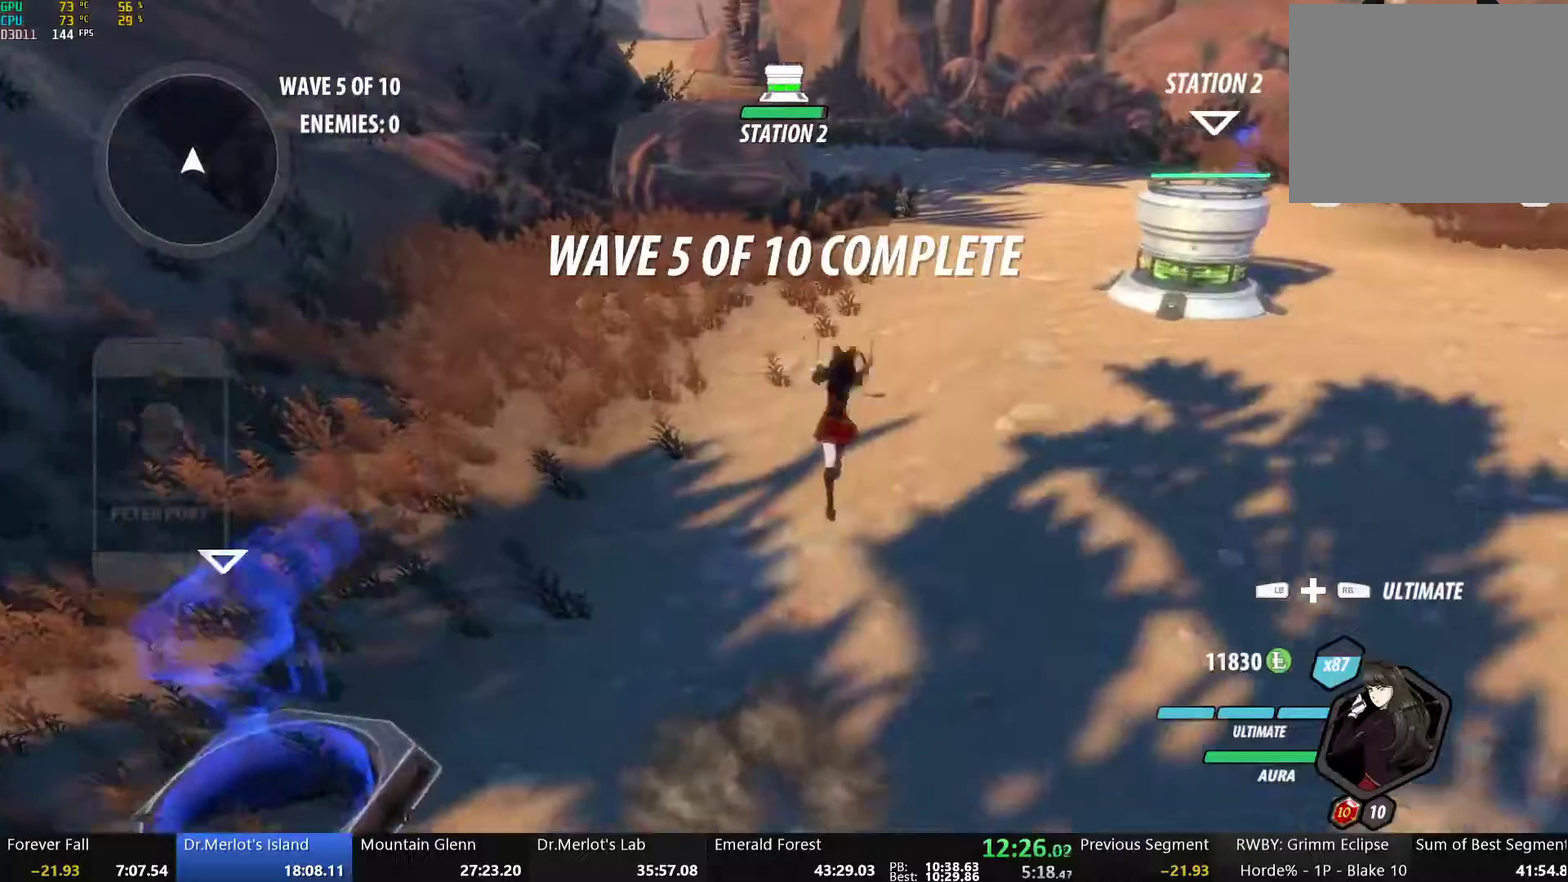
{"buttons": ["Y", "L1"], "left_stick": "up-right", "right_stick": "center", "events": [[34, "A", "down"], [67, "L1", "down"], [84, "A", "up"], [84, "Y", "down"], [134, "B", "down"], [168, "Y", "up"], [185, "L1", "up"], [201, "B", "up"], [268, "L1", "down"], [285, "Y", "down"], [335, "B", "down"], [352, "Y", "up"], [402, "B", "up"], [402, "L1", "up"], [469, "left_stick", "up-right"], [502, "L1", "down"], [502, "Y", "down"]]}
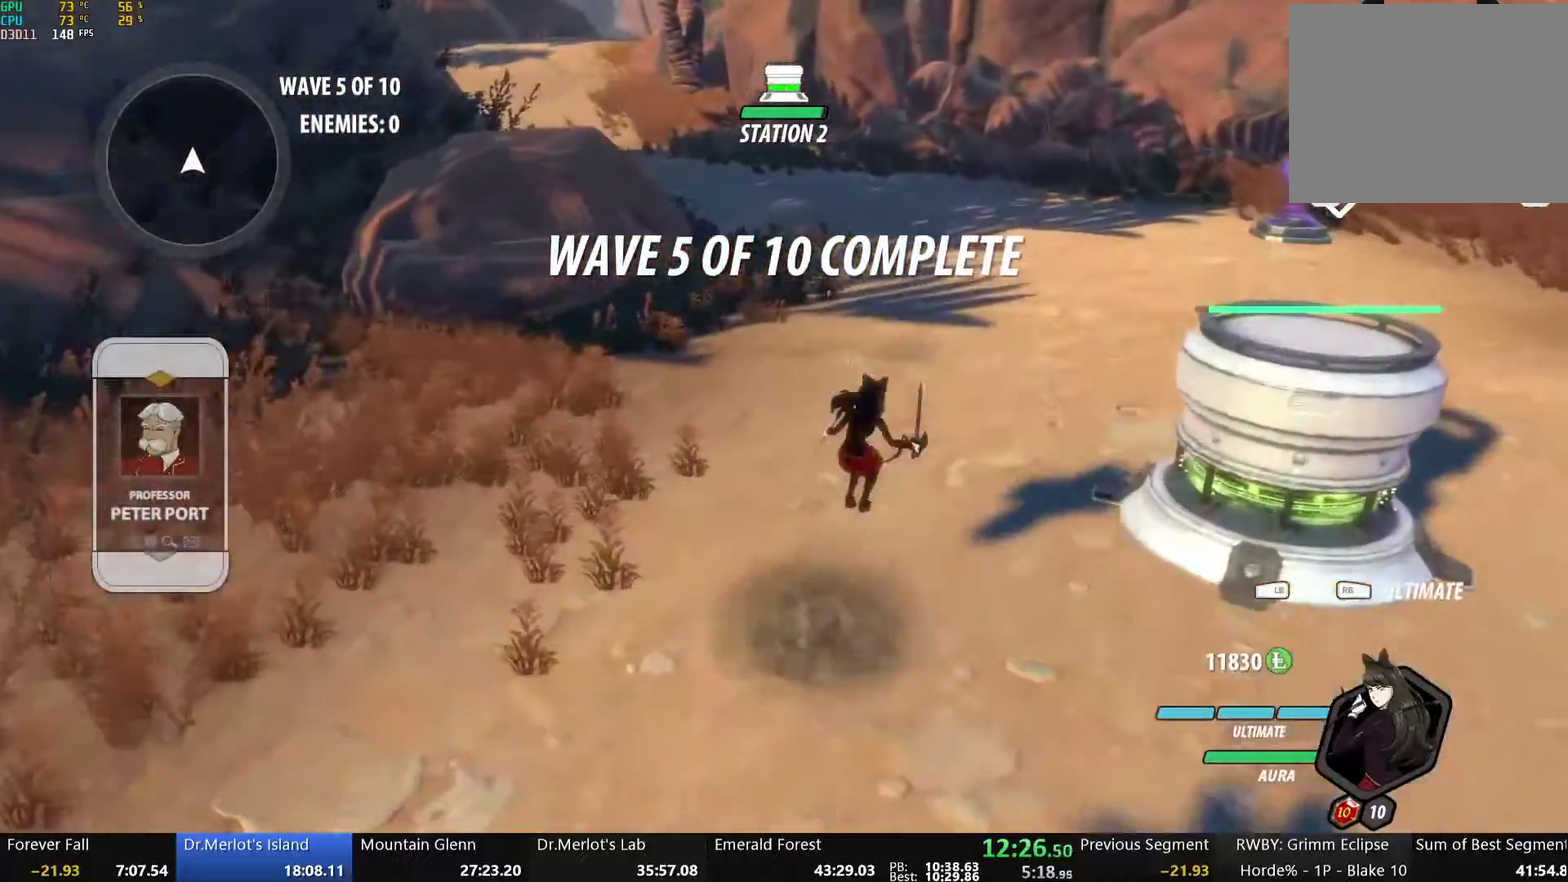
{"buttons": ["Y", "L1"], "left_stick": "up-right", "right_stick": "center", "events": [[34, "B", "down"], [84, "Y", "up"], [117, "B", "up"], [117, "L1", "up"], [168, "A", "down"], [168, "left_stick", "up"], [201, "L1", "down"], [218, "A", "up"], [218, "Y", "down"], [218, "left_stick", "up-right"], [268, "B", "down"], [301, "Y", "up"], [318, "L1", "up"], [352, "B", "up"], [402, "A", "down"], [435, "L1", "down"], [452, "A", "up"], [452, "Y", "down"]]}
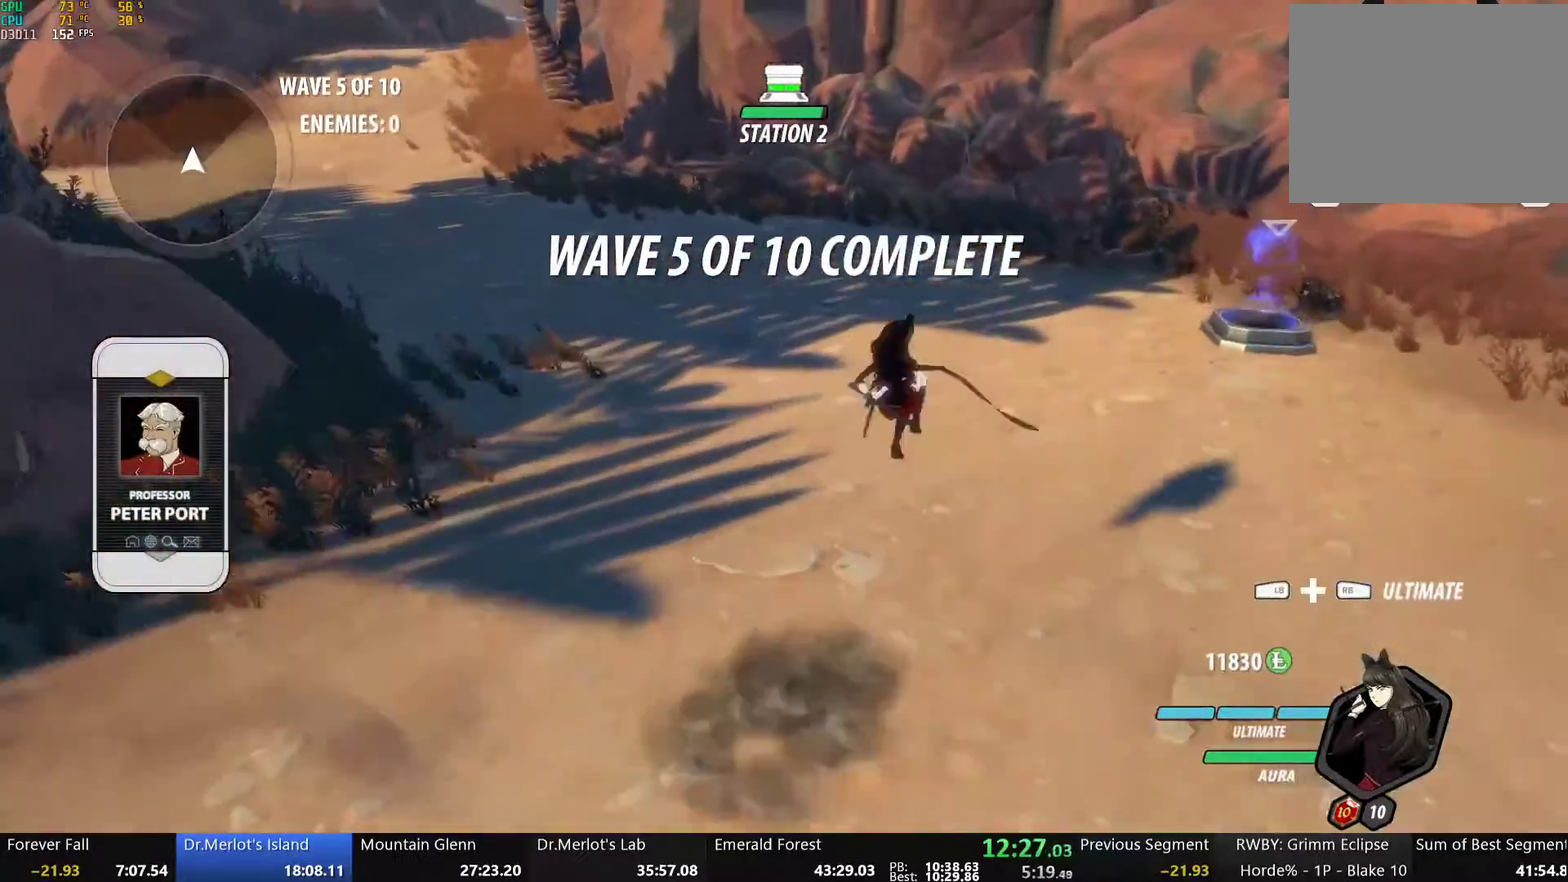
{"buttons": [], "left_stick": "up-right", "right_stick": "center", "events": [[17, "B", "down"], [34, "Y", "up"], [84, "L1", "up"], [134, "B", "up"], [184, "A", "down"], [218, "L1", "down"], [234, "A", "up"], [234, "Y", "down"], [285, "B", "down"], [335, "Y", "up"], [352, "L1", "up"], [402, "B", "up"]]}
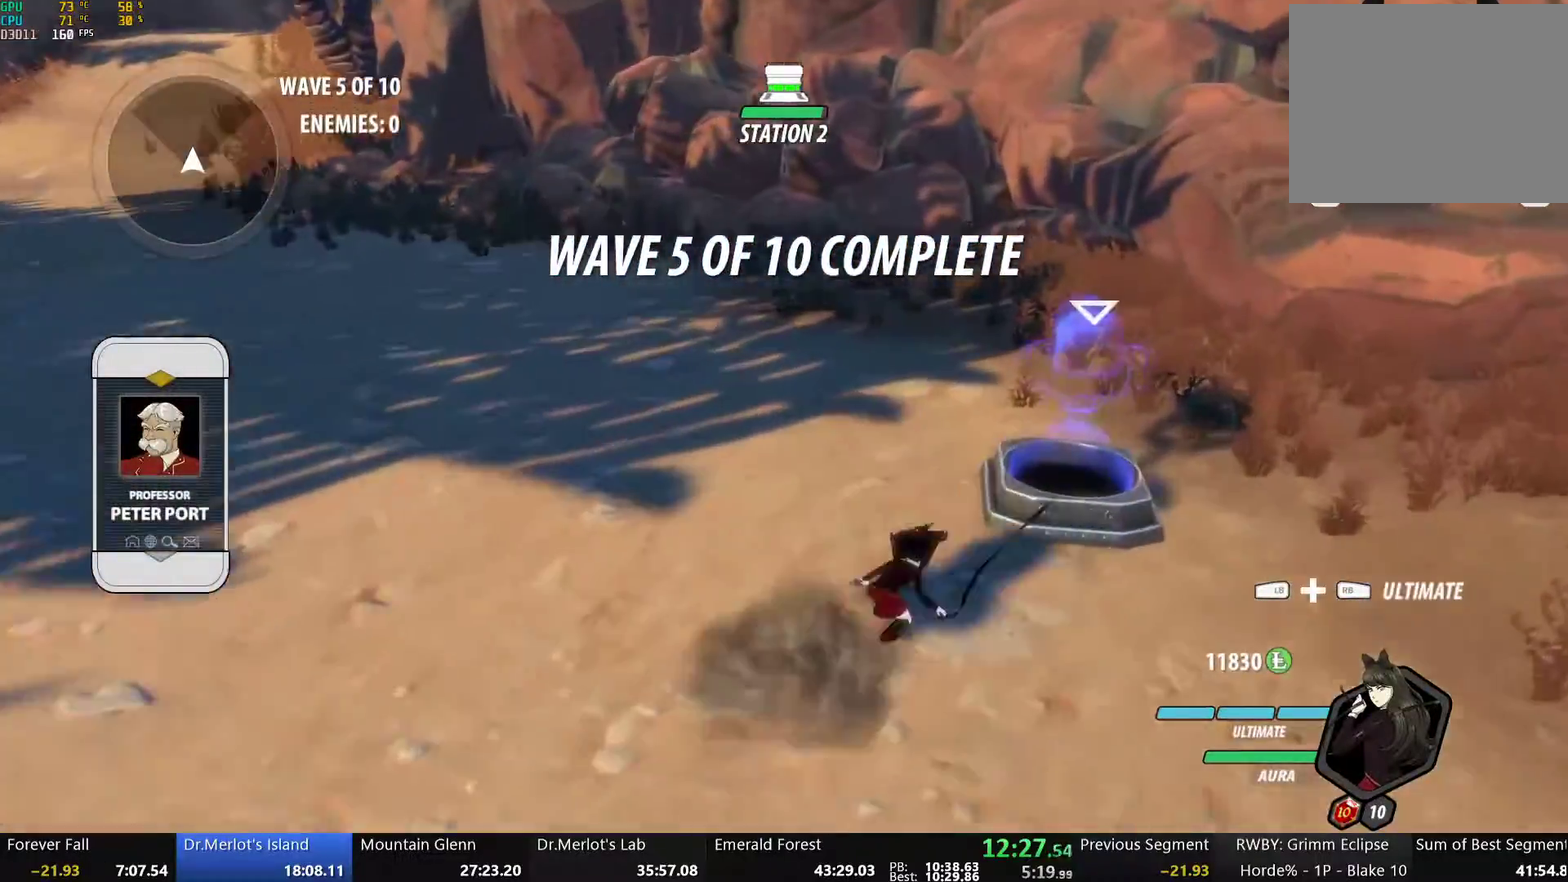
{"buttons": [], "left_stick": "center", "right_stick": "center", "events": [[117, "left_stick", "center"], [234, "DPAD_LEFT", "down"], [318, "DPAD_LEFT", "up"]]}
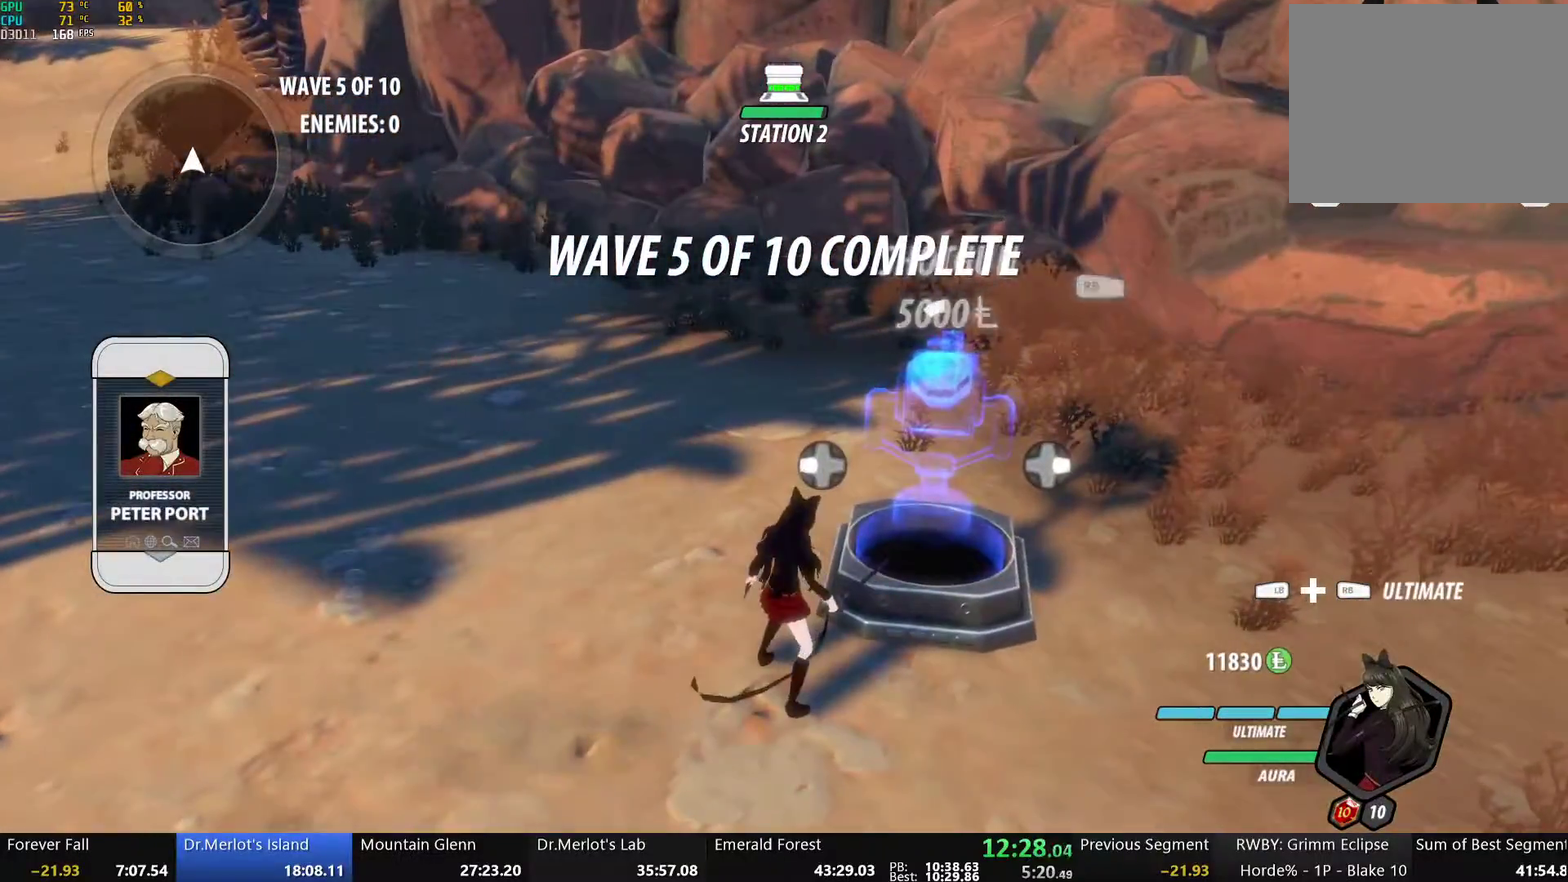
{"buttons": [], "left_stick": "center", "right_stick": "left", "events": [[318, "right_stick", "left"]]}
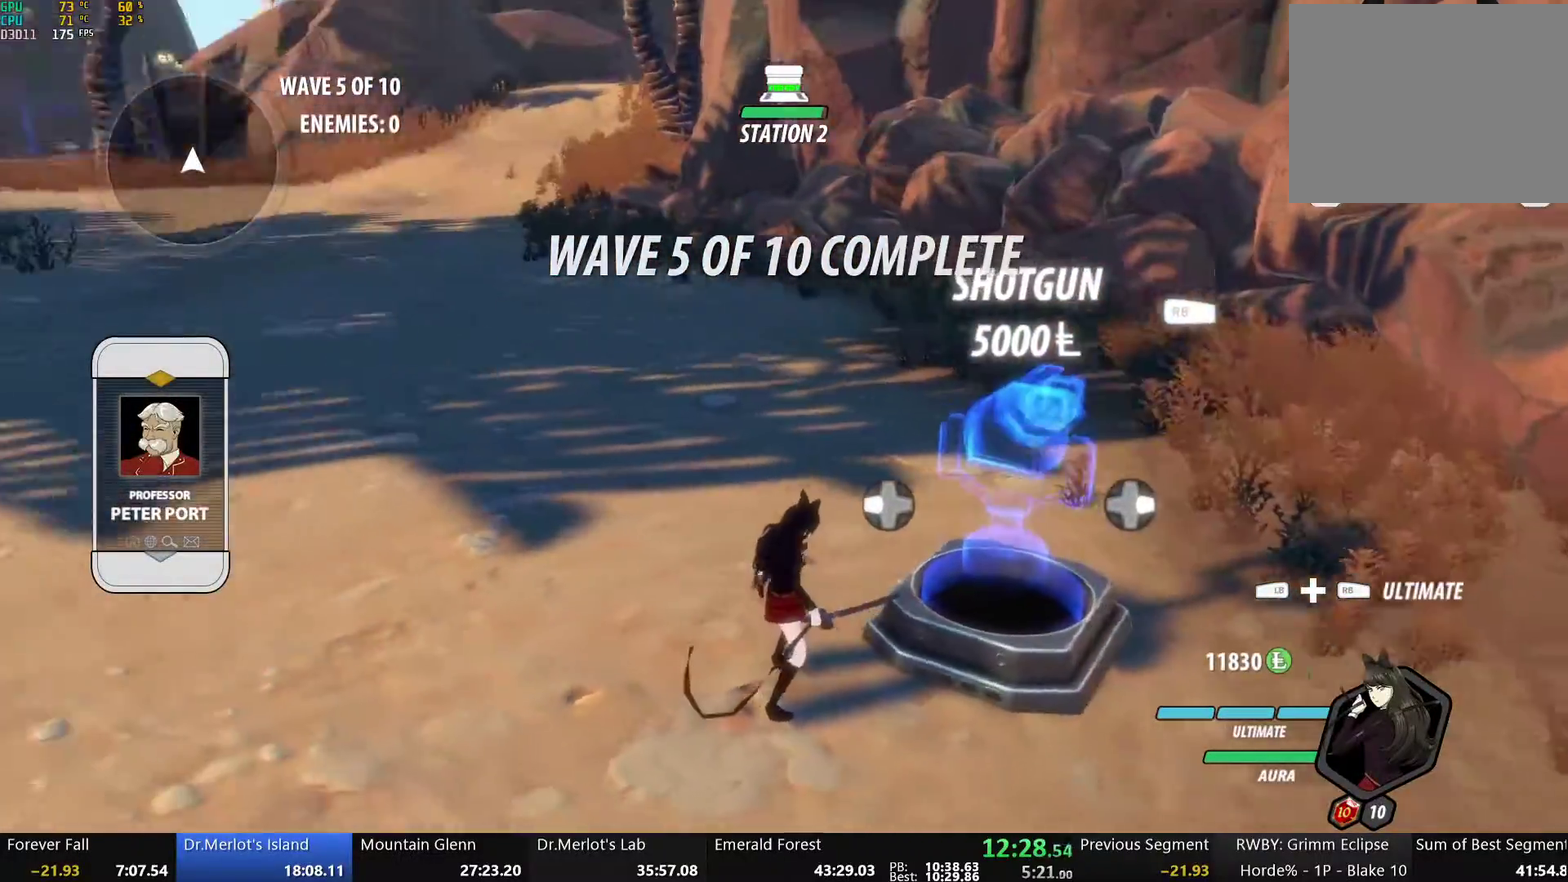
{"buttons": [], "left_stick": "center", "right_stick": "up-right", "events": [[234, "right_stick", "center"], [385, "right_stick", "up-right"]]}
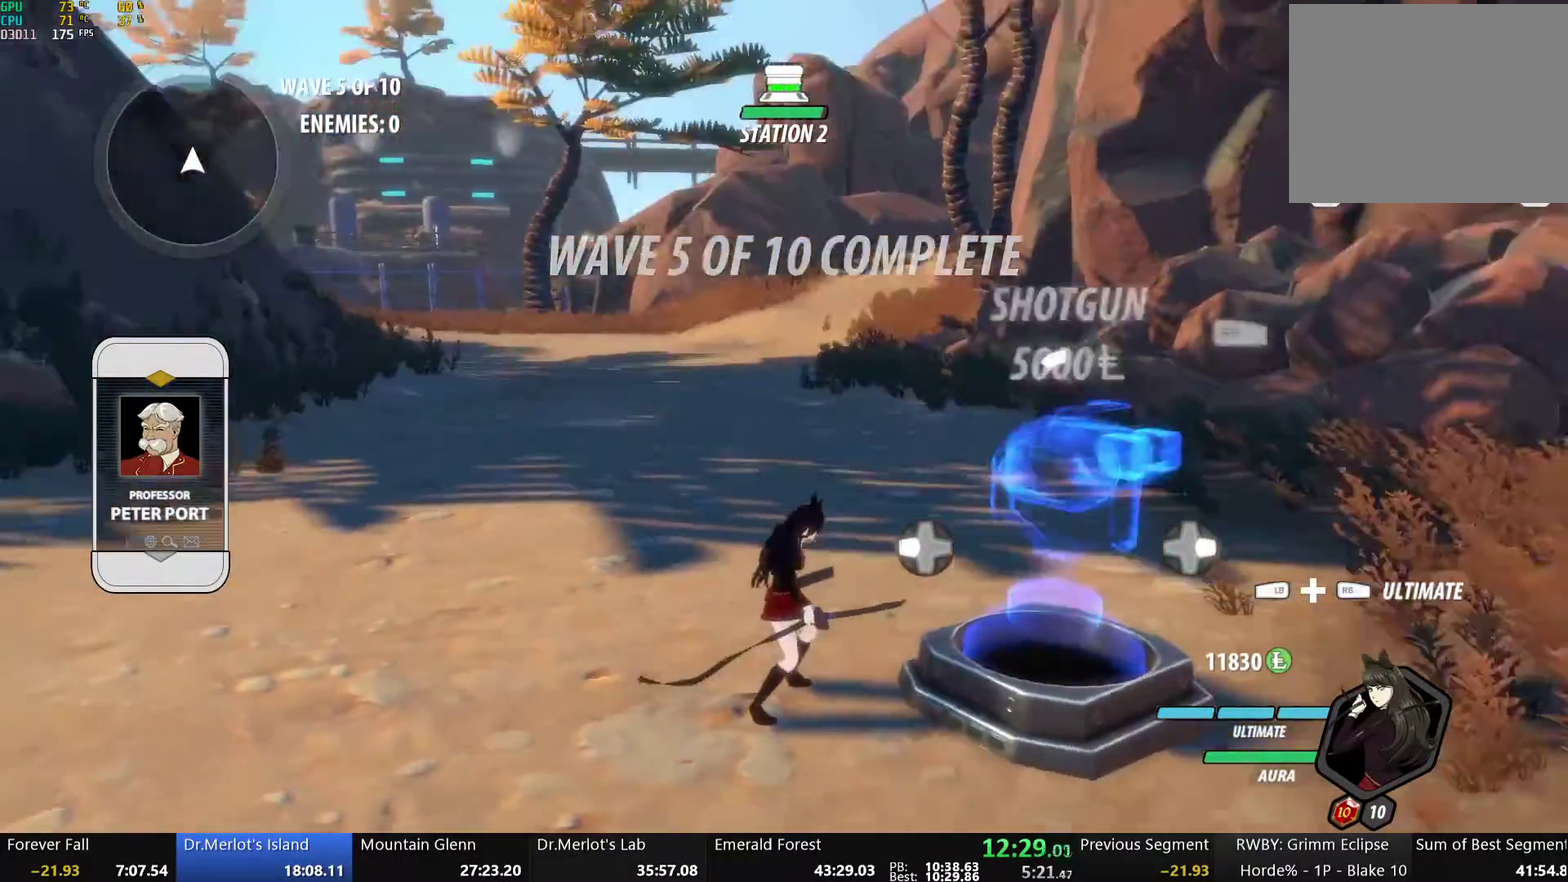
{"buttons": [], "left_stick": "center", "right_stick": "center", "events": [[34, "right_stick", "right"], [284, "right_stick", "center"]]}
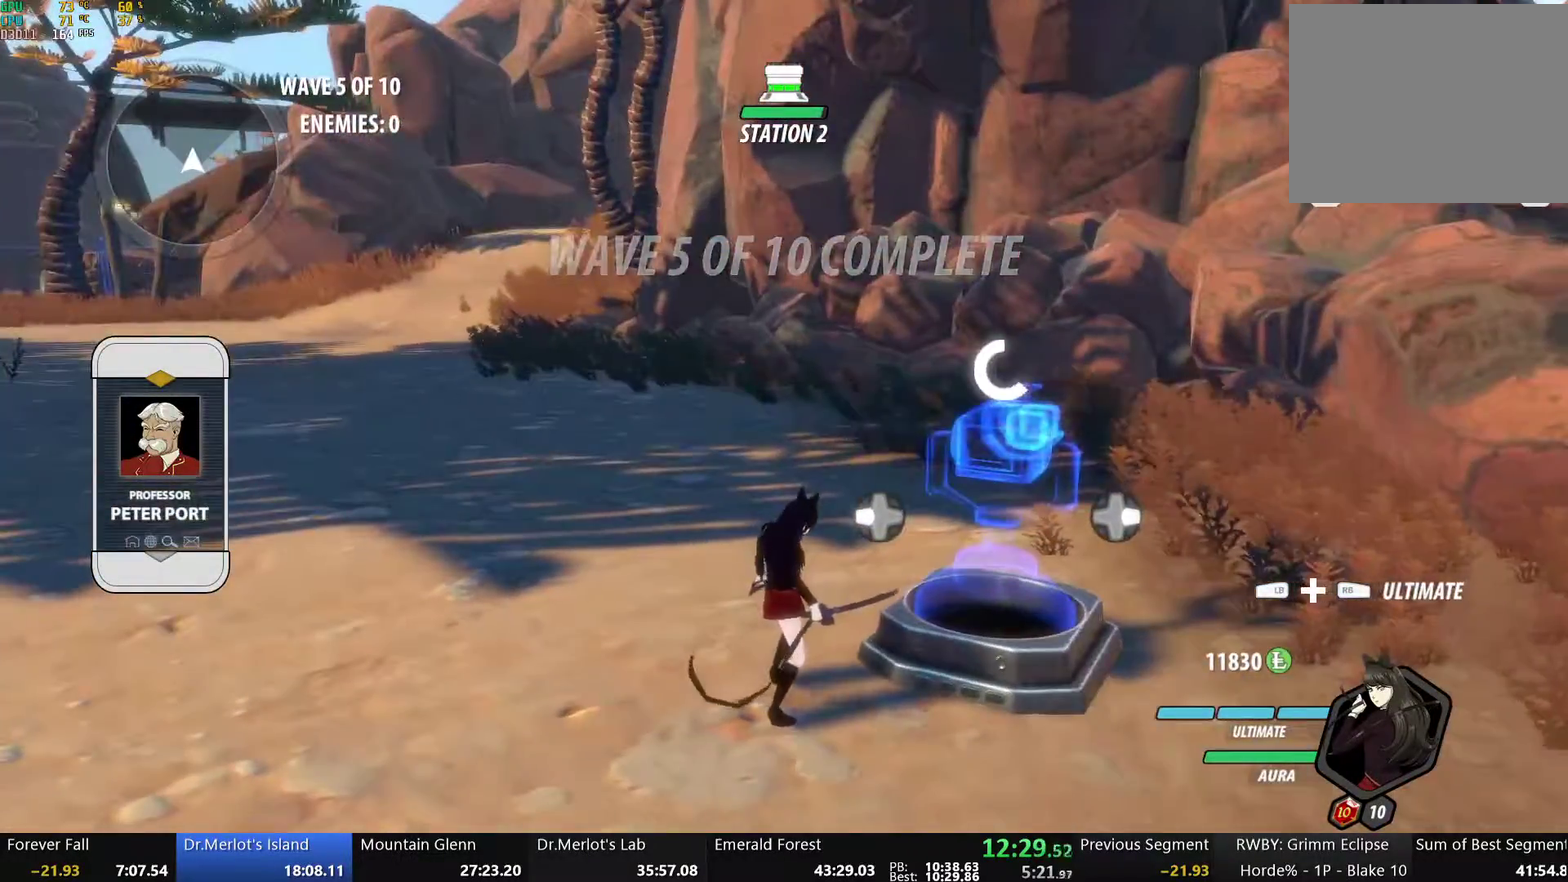
{"buttons": [], "left_stick": "center", "right_stick": "center", "events": []}
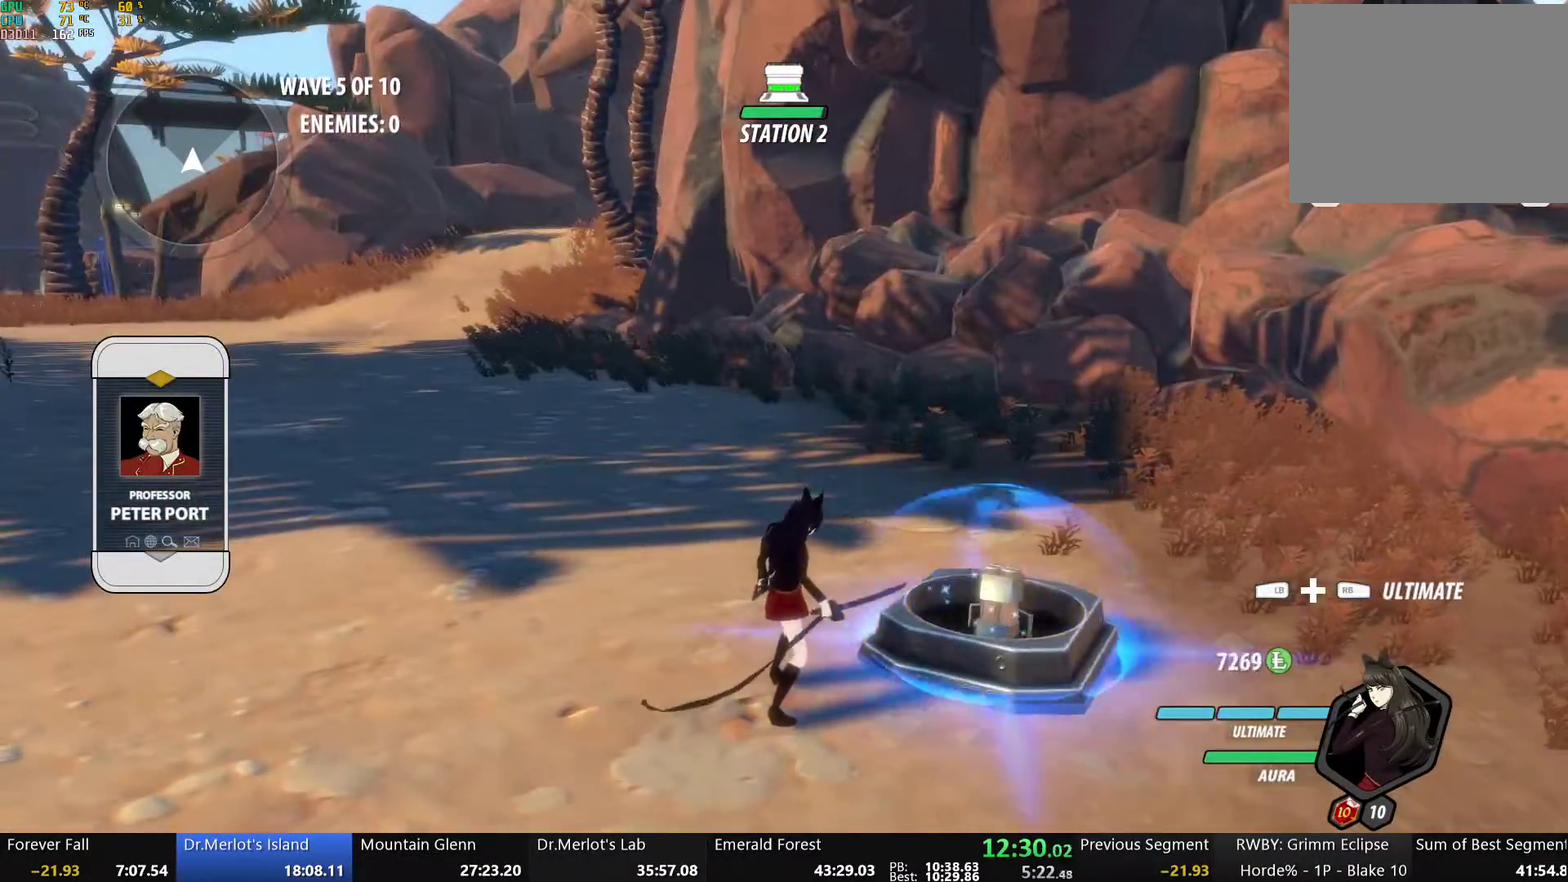
{"buttons": [], "left_stick": "up-left", "right_stick": "center", "events": [[50, "left_stick", "up"], [100, "L1", "down"], [134, "Y", "down"], [167, "B", "down"], [217, "Y", "up"], [217, "left_stick", "up-left"], [234, "L1", "up"], [284, "B", "up"], [318, "A", "down"], [334, "L1", "down"], [368, "A", "up"], [368, "Y", "down"], [418, "B", "down"], [452, "Y", "up"], [468, "L1", "up"], [485, "B", "up"]]}
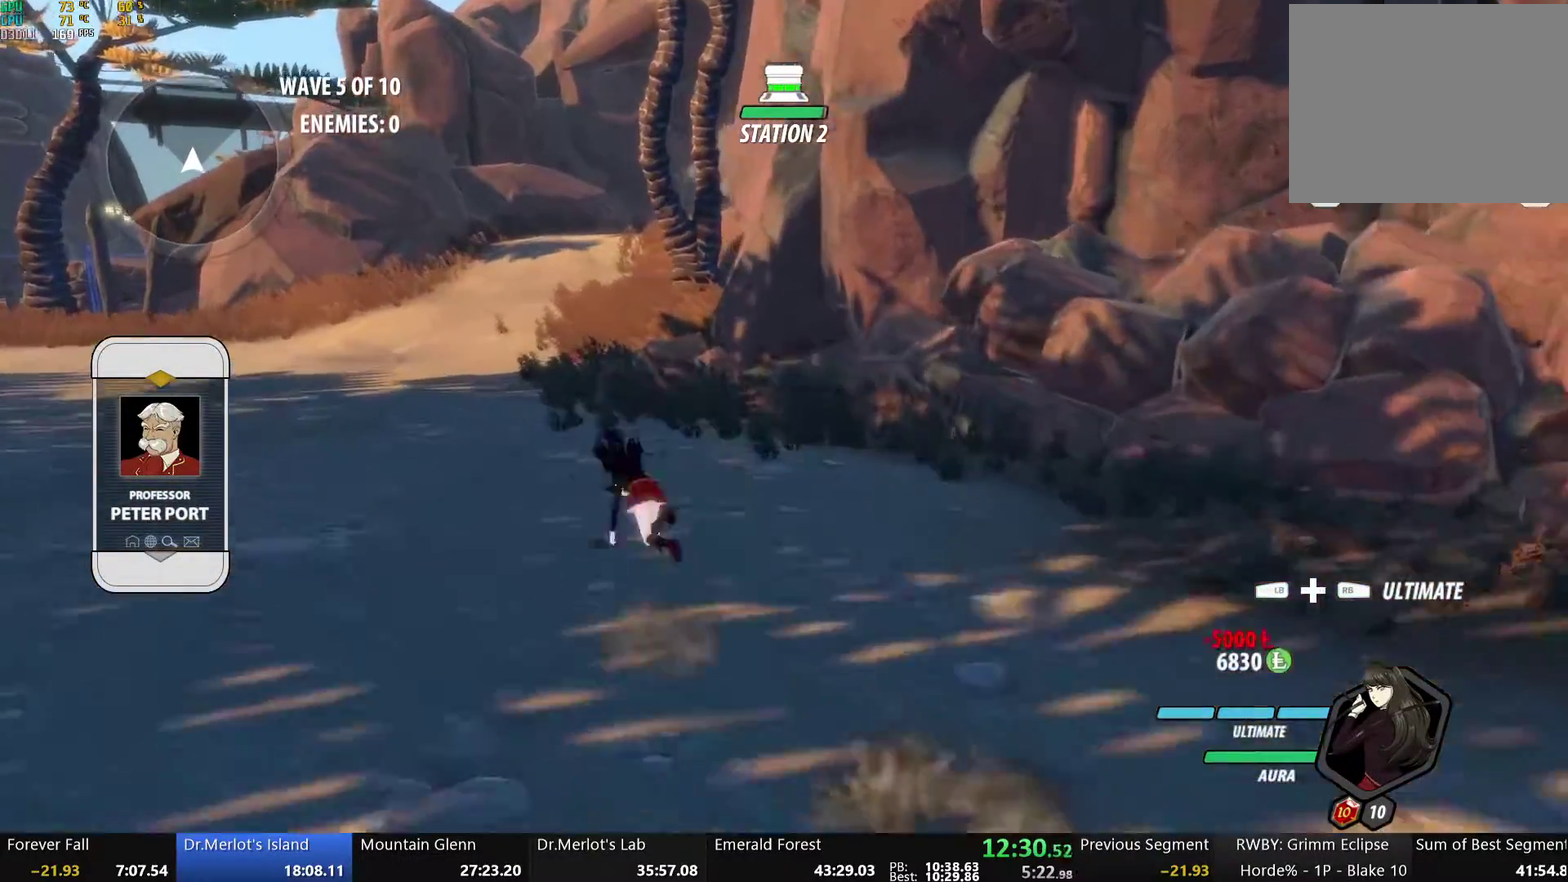
{"buttons": ["Y", "L1"], "left_stick": "up", "right_stick": "center", "events": [[67, "L1", "down"], [83, "Y", "down"], [134, "B", "down"], [167, "Y", "up"], [167, "left_stick", "up"], [184, "L1", "up"], [217, "B", "up"], [284, "L1", "down"], [284, "left_stick", "up-left"], [301, "Y", "down"], [351, "B", "down"], [385, "L1", "up"], [385, "Y", "up"], [418, "B", "up"], [485, "L1", "down"], [485, "left_stick", "up"], [502, "Y", "down"]]}
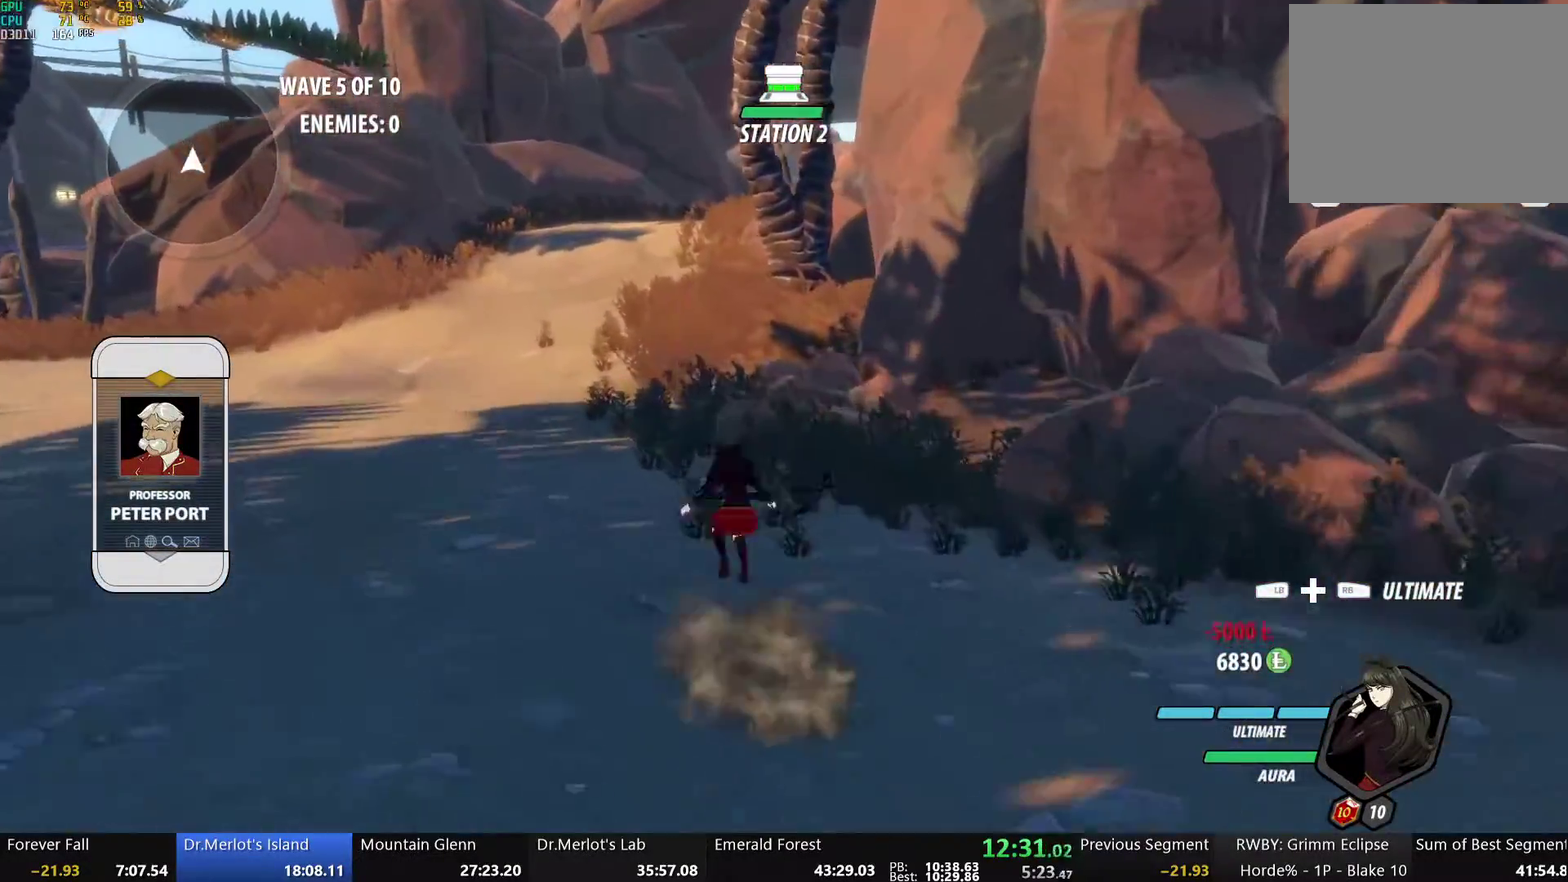
{"buttons": ["B", "L1"], "left_stick": "up", "right_stick": "center", "events": [[50, "B", "down"], [83, "Y", "up"], [100, "L1", "up"], [117, "B", "up"], [167, "L1", "down"], [200, "Y", "down"], [251, "B", "down"], [267, "Y", "up"], [301, "L1", "up"], [318, "B", "up"], [384, "L1", "down"], [401, "Y", "down"], [451, "B", "down"], [485, "Y", "up"]]}
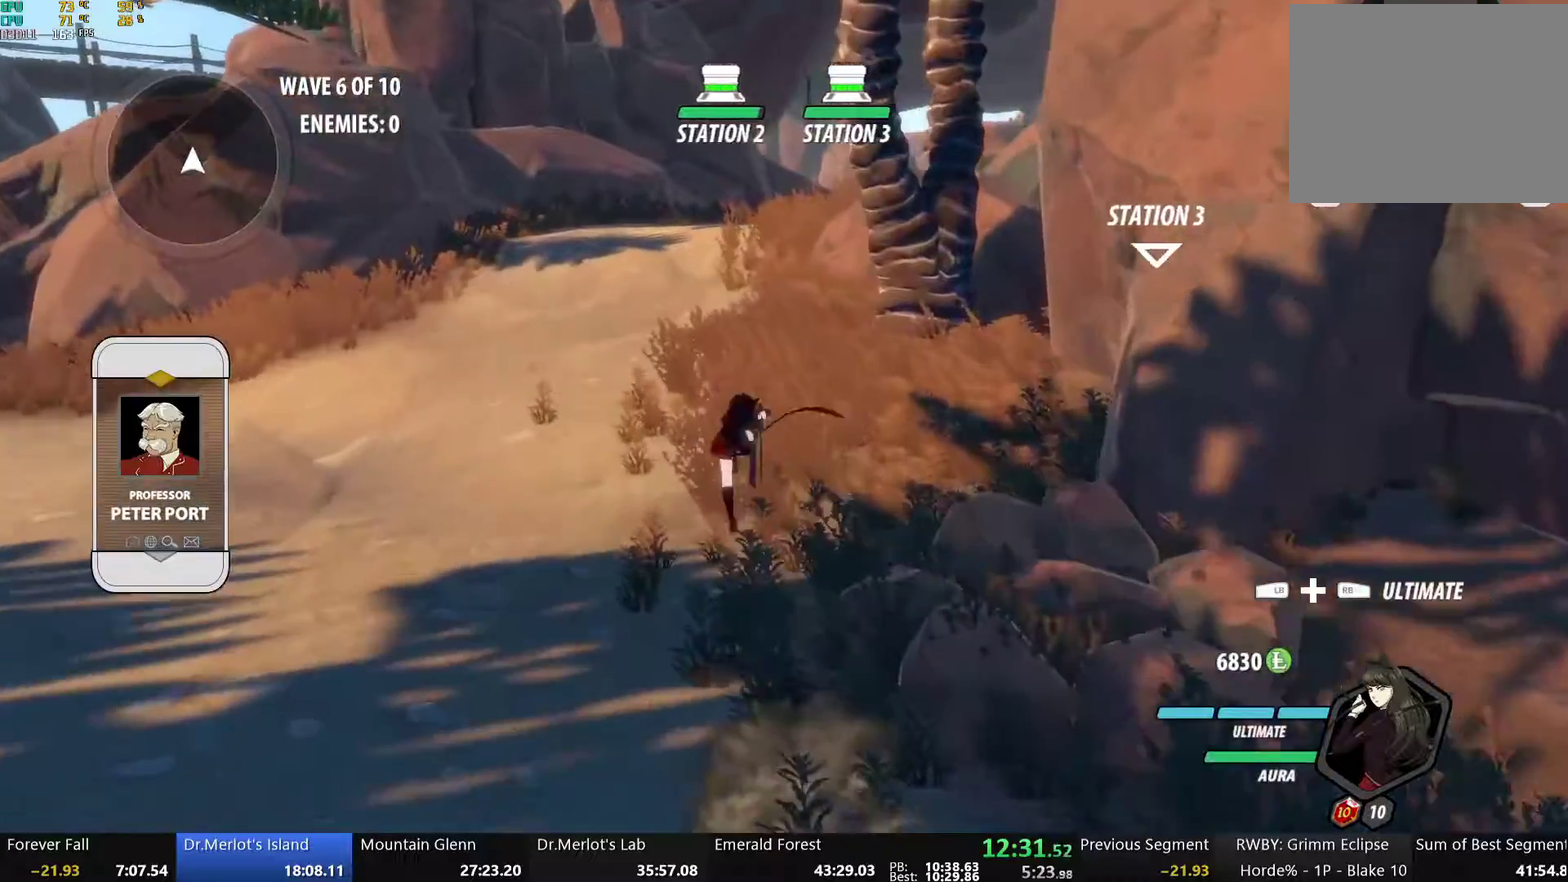
{"buttons": ["A", "L1"], "left_stick": "up", "right_stick": "center", "events": [[16, "L1", "up"], [33, "B", "up"], [66, "A", "down"], [100, "L1", "down"], [117, "A", "up"], [117, "Y", "down"], [150, "B", "down"], [184, "Y", "up"], [217, "L1", "up"], [234, "B", "up"], [267, "A", "down"], [301, "L1", "down"], [317, "A", "up"], [317, "Y", "down"], [368, "B", "down"], [401, "Y", "up"], [418, "L1", "up"], [435, "B", "up"], [485, "A", "down"], [501, "L1", "down"]]}
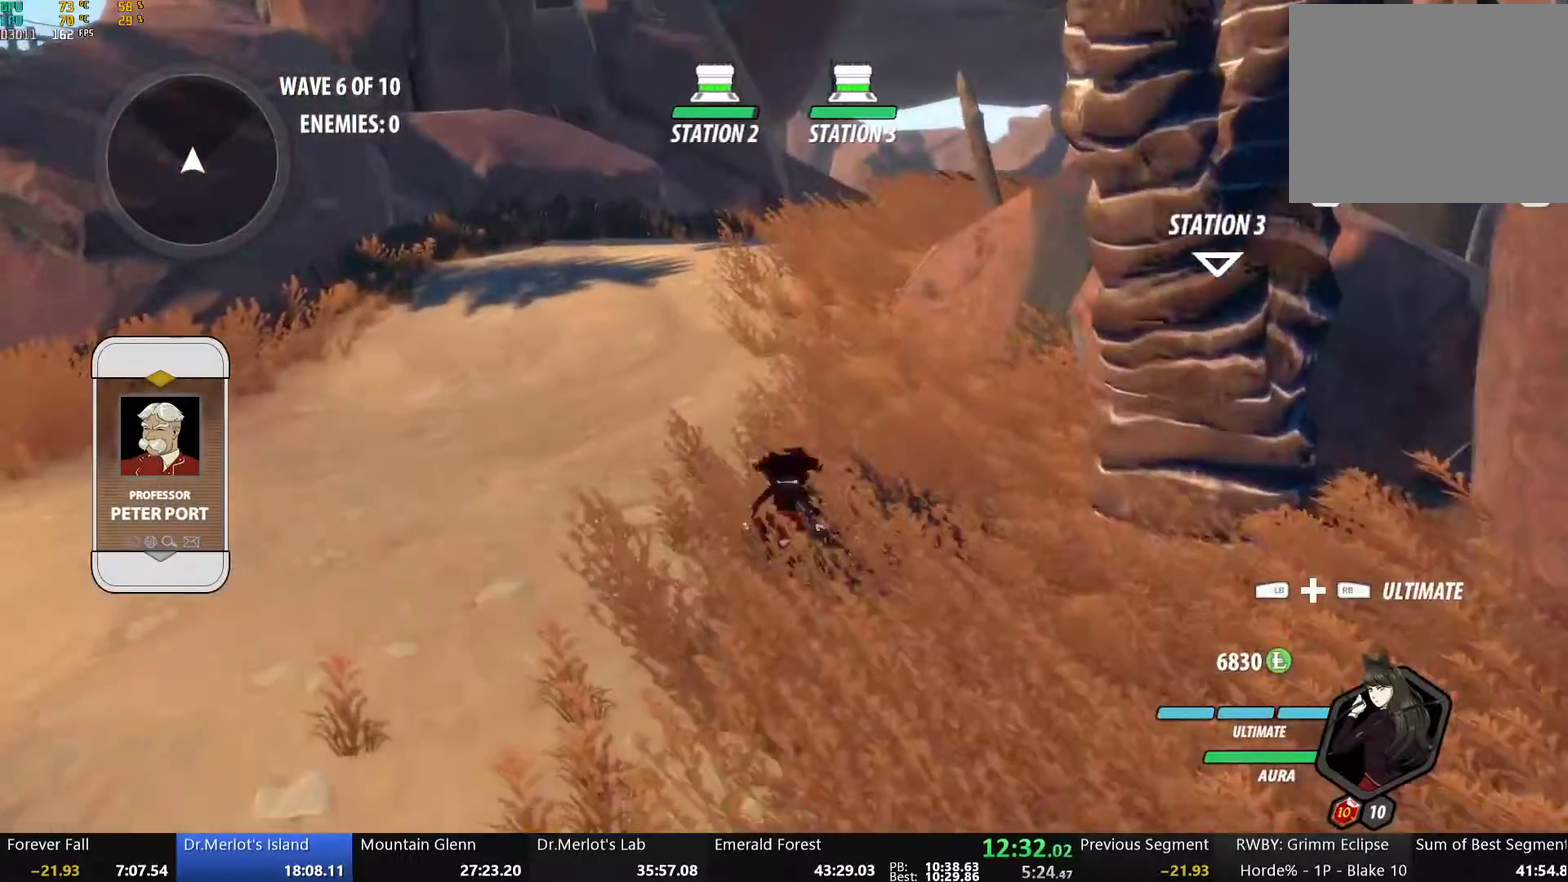
{"buttons": ["B", "Y", "L1"], "left_stick": "up", "right_stick": "center", "events": [[17, "A", "up"], [17, "Y", "down"], [67, "B", "down"], [118, "L1", "up"], [118, "Y", "up"], [151, "B", "up"], [168, "A", "down"], [218, "L1", "down"], [235, "A", "up"], [235, "Y", "down"], [285, "B", "down"], [318, "Y", "up"], [335, "L1", "up"], [352, "B", "up"], [385, "A", "down"], [419, "L1", "down"], [435, "A", "up"], [435, "Y", "down"], [486, "B", "down"]]}
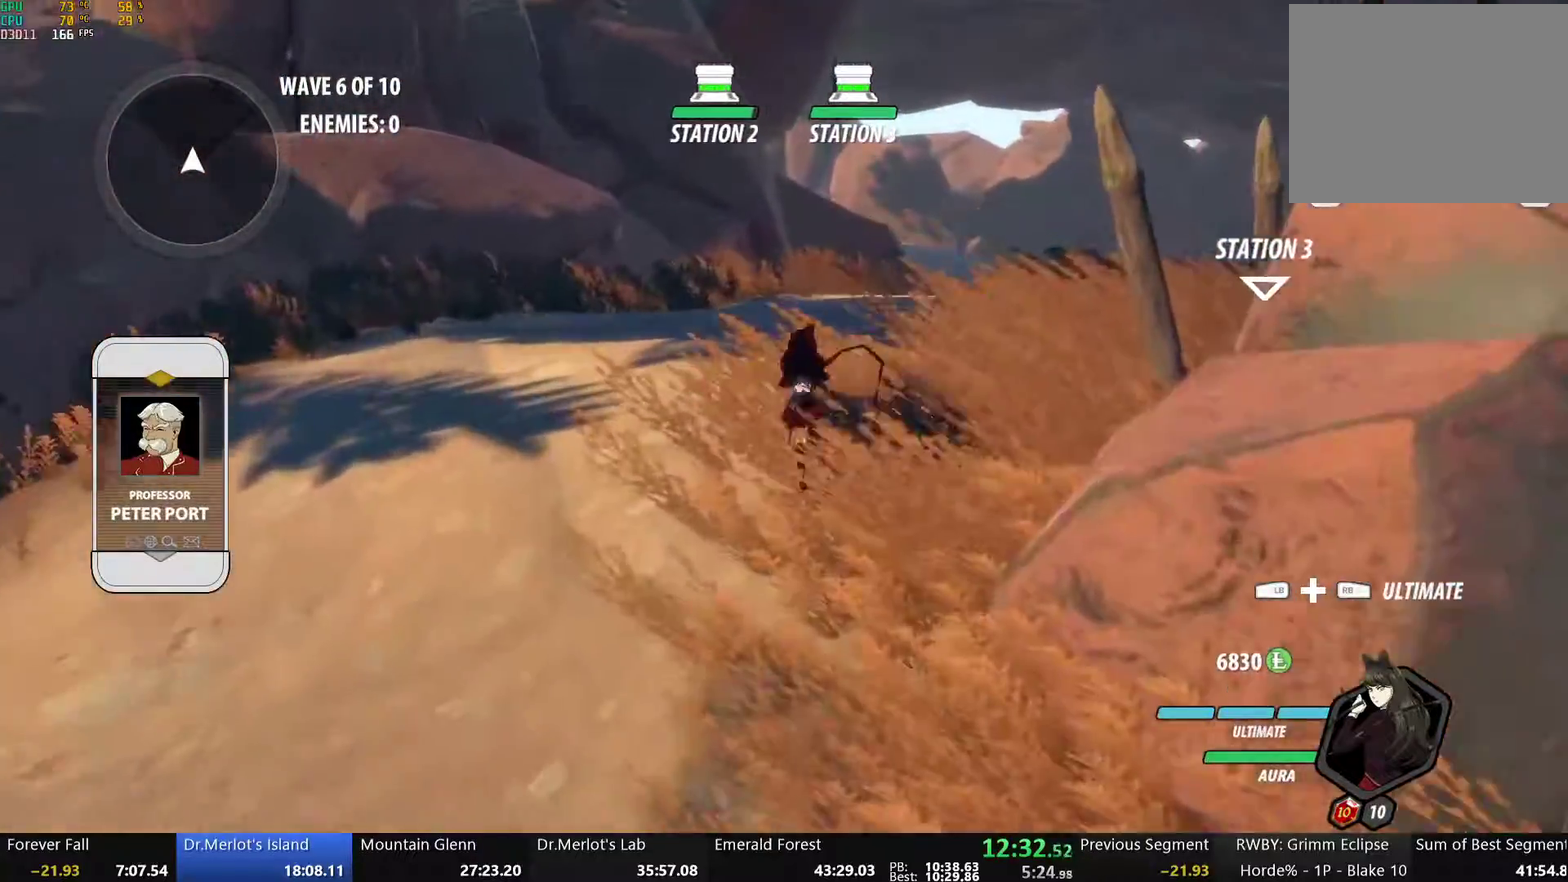
{"buttons": [], "left_stick": "up", "right_stick": "center", "events": [[17, "Y", "up"], [51, "B", "up"], [51, "L1", "up"], [84, "A", "down"], [117, "L1", "down"], [134, "A", "up"], [134, "Y", "down"], [184, "B", "down"], [218, "Y", "up"], [251, "L1", "up"], [268, "B", "up"], [301, "A", "down"], [318, "L1", "down"], [352, "A", "up"], [352, "Y", "down"], [402, "B", "down"], [419, "Y", "up"], [435, "L1", "up"], [469, "B", "up"]]}
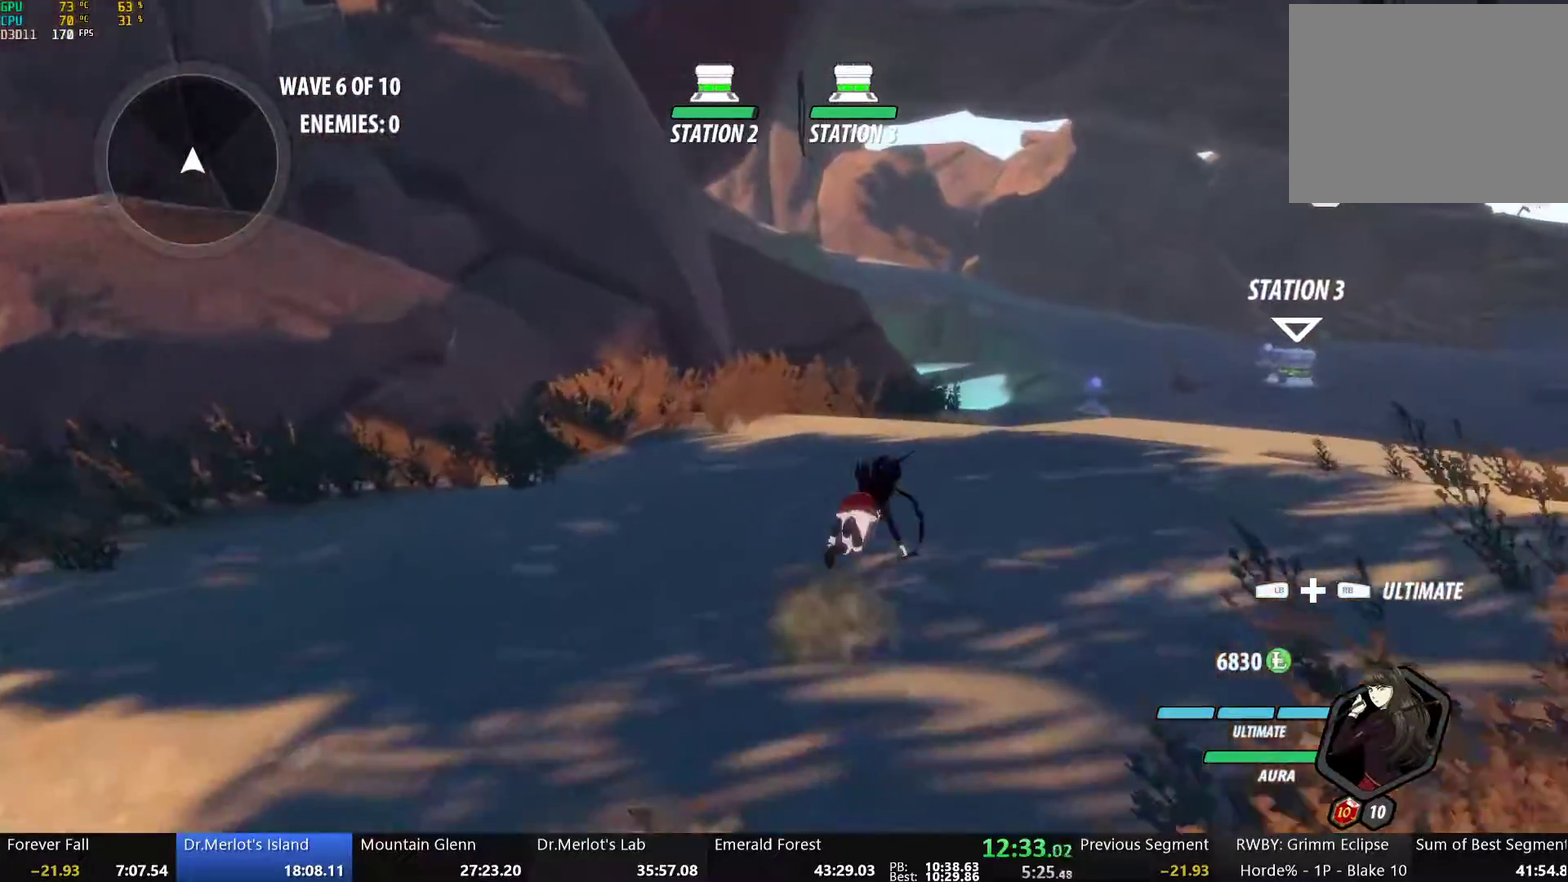
{"buttons": ["A", "L1"], "left_stick": "up", "right_stick": "center", "events": [[17, "A", "down"], [34, "L1", "down"], [67, "A", "up"], [67, "Y", "down"], [117, "B", "down"], [151, "Y", "up"], [168, "L1", "up"], [184, "B", "up"], [234, "A", "down"], [251, "L1", "down"], [285, "A", "up"], [285, "Y", "down"], [318, "B", "down"], [318, "left_stick", "up-right"], [352, "Y", "up"], [385, "L1", "up"], [402, "B", "up"], [452, "A", "down"], [452, "L1", "down"], [469, "left_stick", "up"]]}
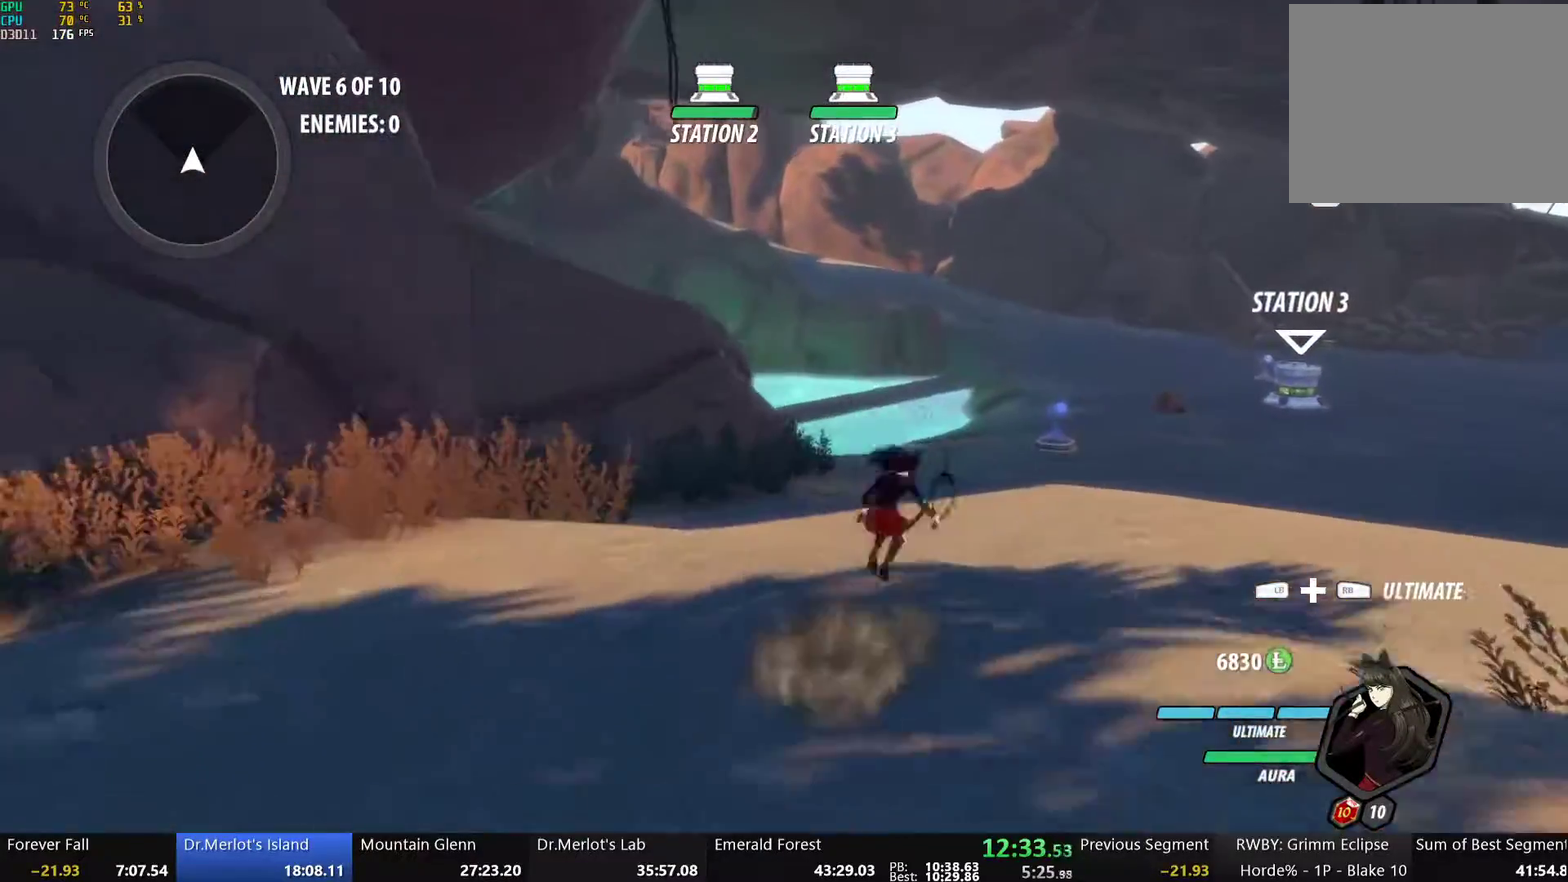
{"buttons": [], "left_stick": "up-right", "right_stick": "center", "events": [[17, "A", "up"], [17, "Y", "down"], [67, "B", "down"], [84, "Y", "up"], [134, "L1", "up"], [151, "left_stick", "up-right"], [168, "B", "up"], [218, "A", "down"], [251, "L1", "down"], [302, "A", "up"], [302, "Y", "down"], [335, "B", "down"], [402, "Y", "up"], [435, "L1", "up"], [502, "B", "up"]]}
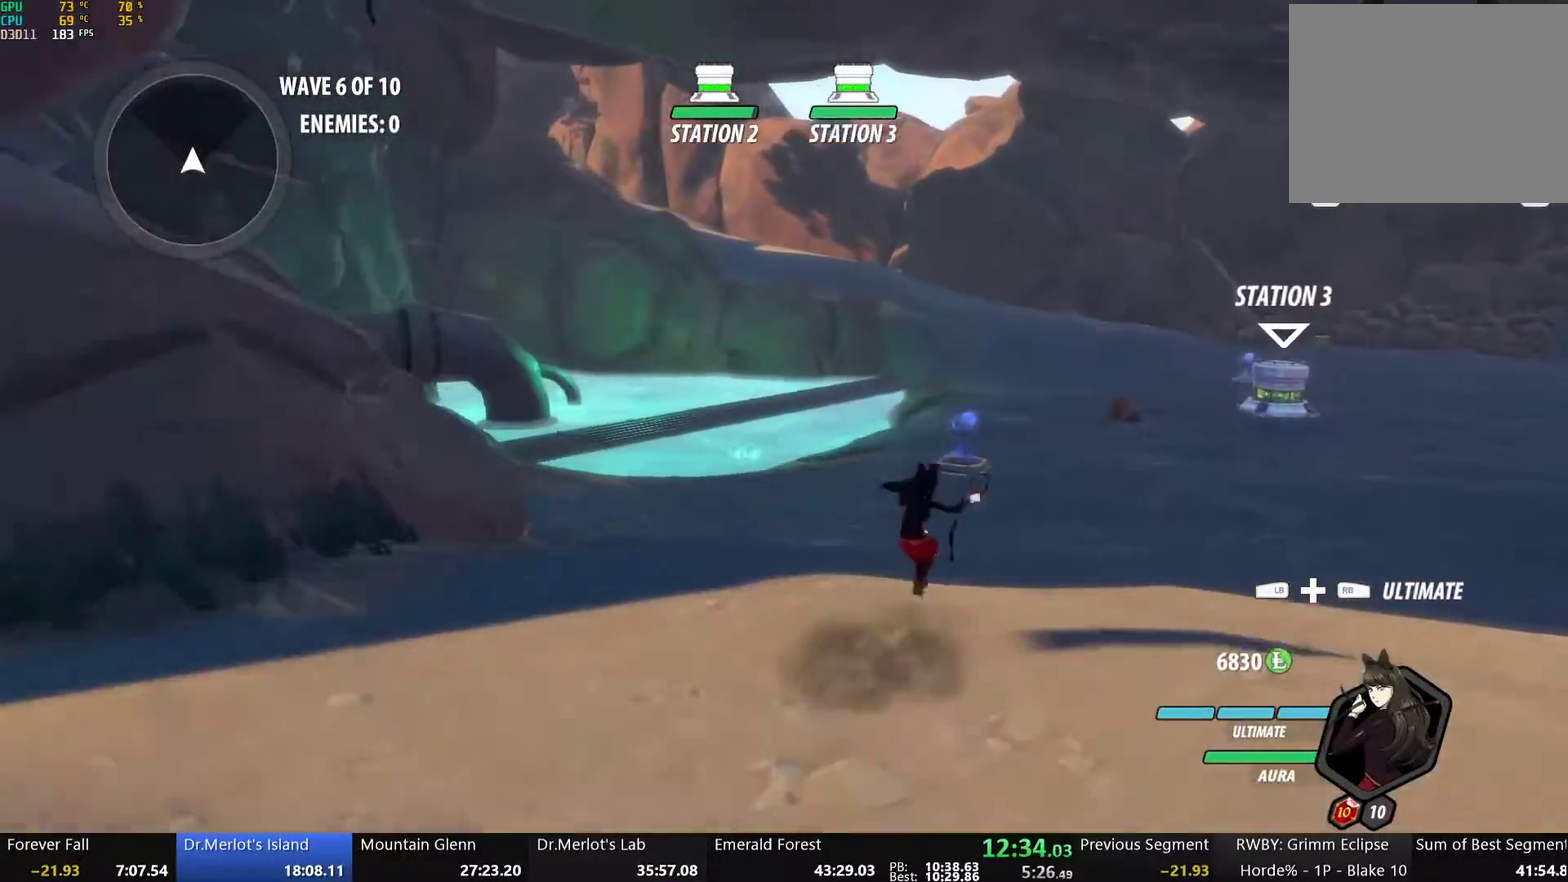
{"buttons": ["B", "Y", "L1"], "left_stick": "up-right", "right_stick": "center", "events": [[84, "A", "down"], [101, "L1", "down"], [134, "A", "up"], [134, "Y", "down"], [168, "B", "down"], [234, "Y", "up"], [251, "L1", "up"], [318, "B", "up"], [419, "A", "down"], [435, "L1", "down"], [469, "A", "up"], [469, "Y", "down"], [502, "B", "down"]]}
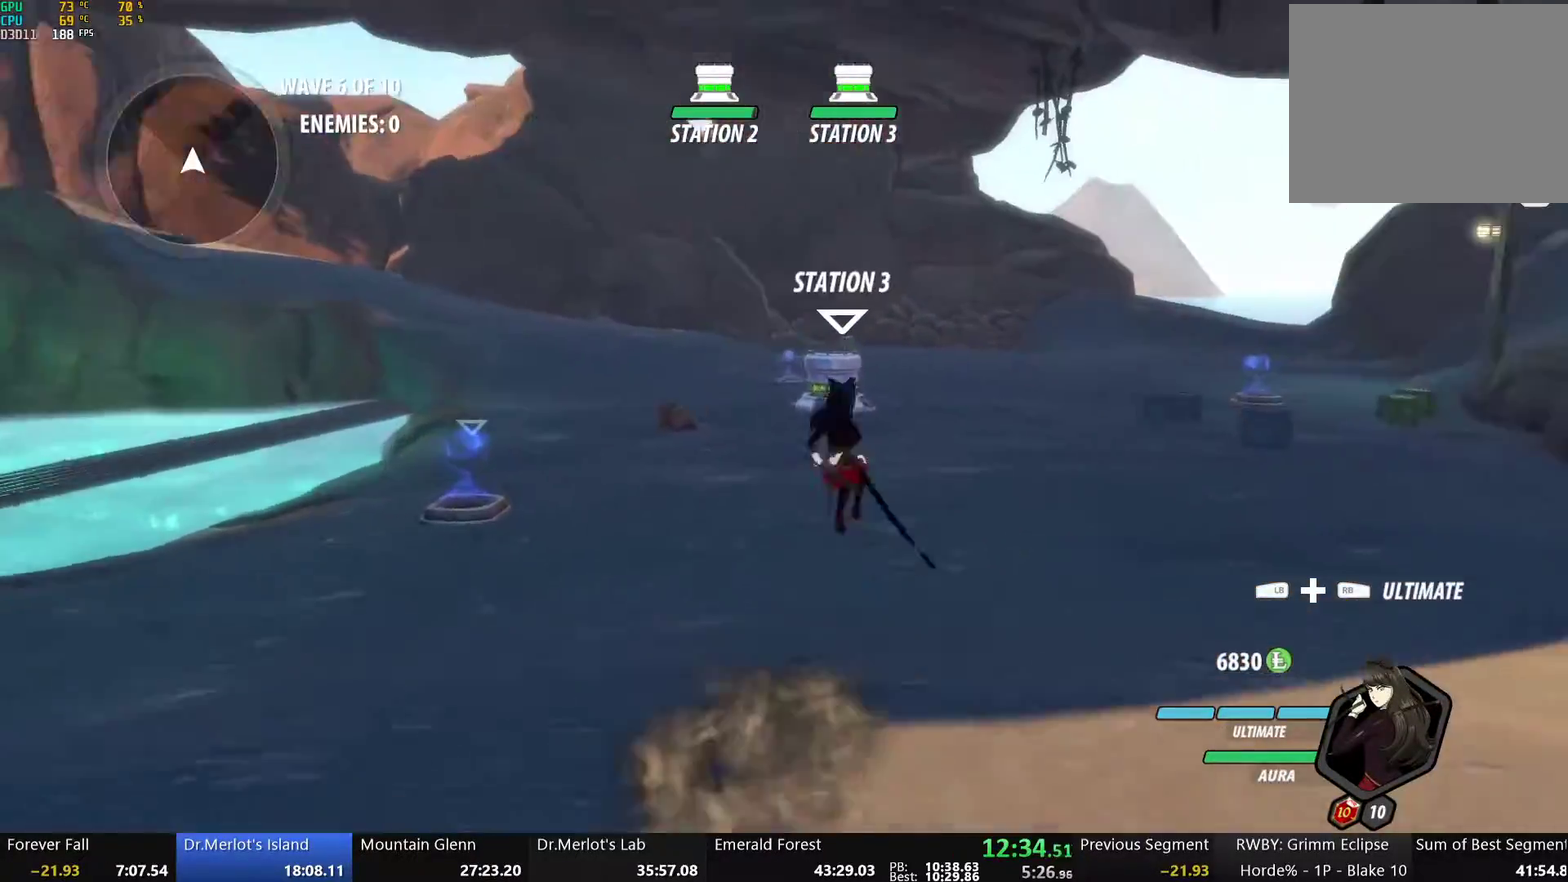
{"buttons": [], "left_stick": "up", "right_stick": "center", "events": [[50, "Y", "up"], [84, "L1", "up"], [134, "left_stick", "up"], [151, "B", "up"], [251, "A", "down"], [285, "L1", "down"], [318, "A", "up"], [318, "Y", "down"], [351, "B", "down"], [402, "Y", "up"], [435, "L1", "up"], [485, "B", "up"]]}
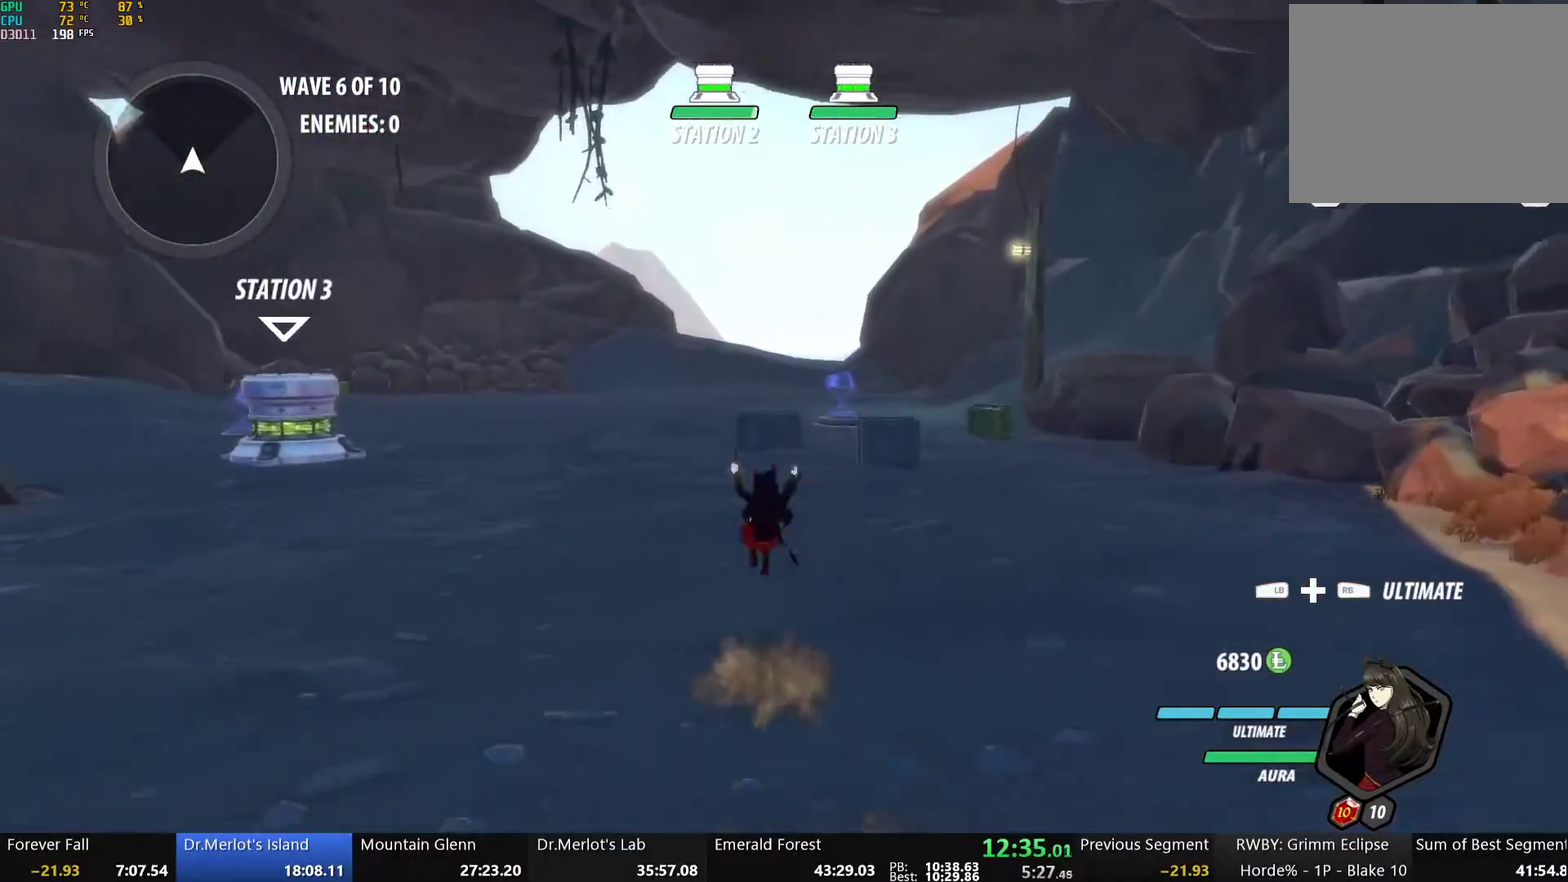
{"buttons": ["B", "L1"], "left_stick": "up", "right_stick": "center", "events": [[84, "A", "down"], [84, "L1", "down"], [151, "A", "up"], [151, "Y", "down"], [167, "B", "down"], [218, "Y", "up"], [251, "L1", "up"], [284, "B", "up"], [335, "A", "down"], [385, "L1", "down"], [435, "A", "up"], [435, "Y", "down"], [468, "B", "down"], [502, "Y", "up"]]}
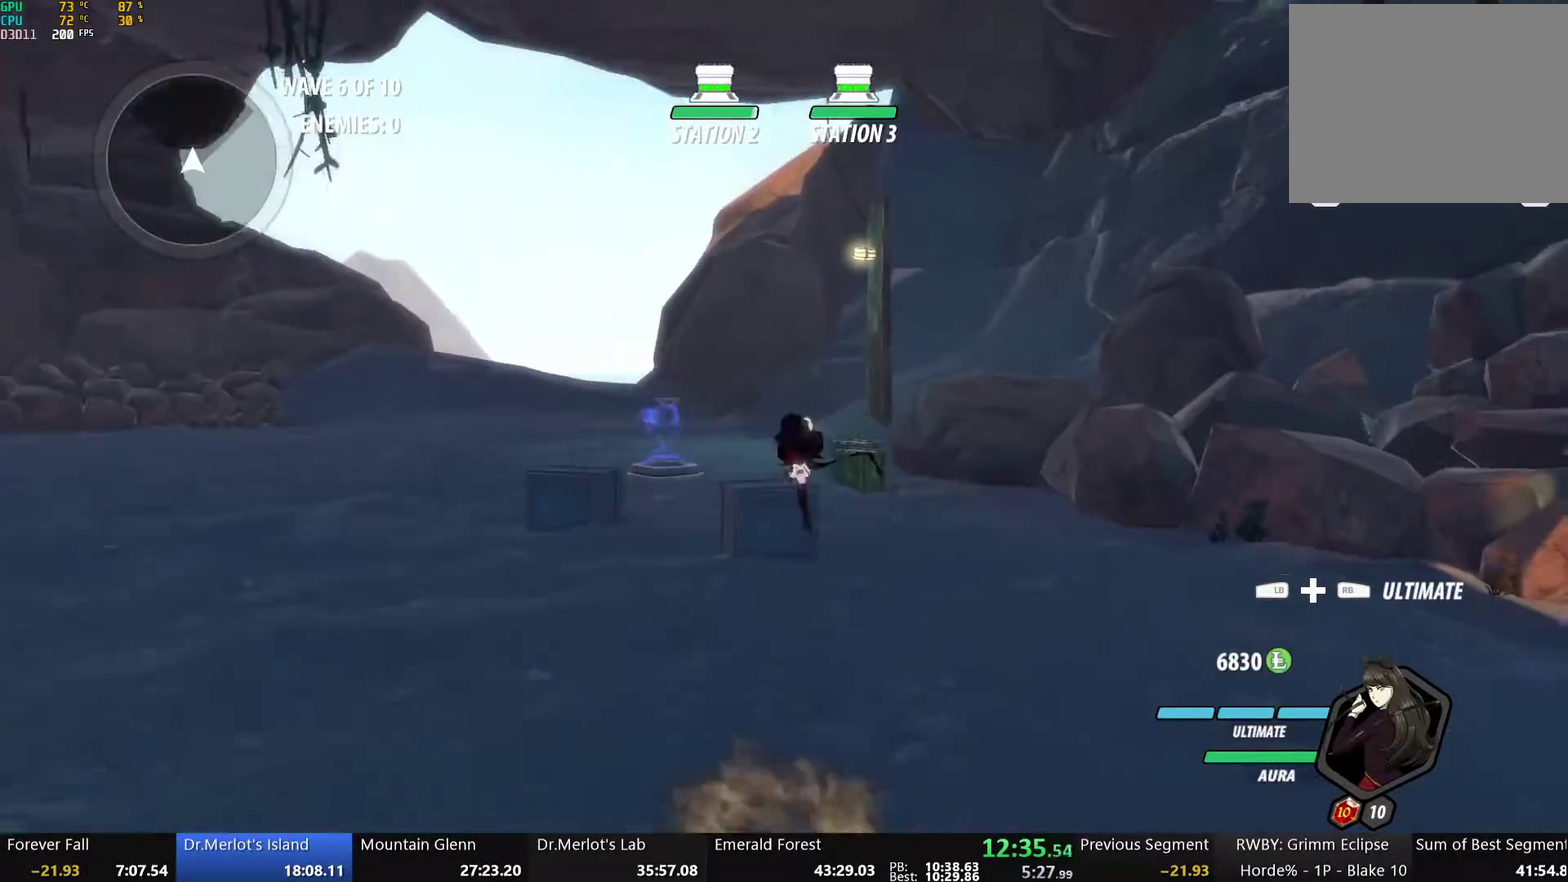
{"buttons": ["Y"], "left_stick": "up-left", "right_stick": "center", "events": [[67, "L1", "up"], [84, "B", "up"], [418, "Y", "down"], [418, "left_stick", "up-left"]]}
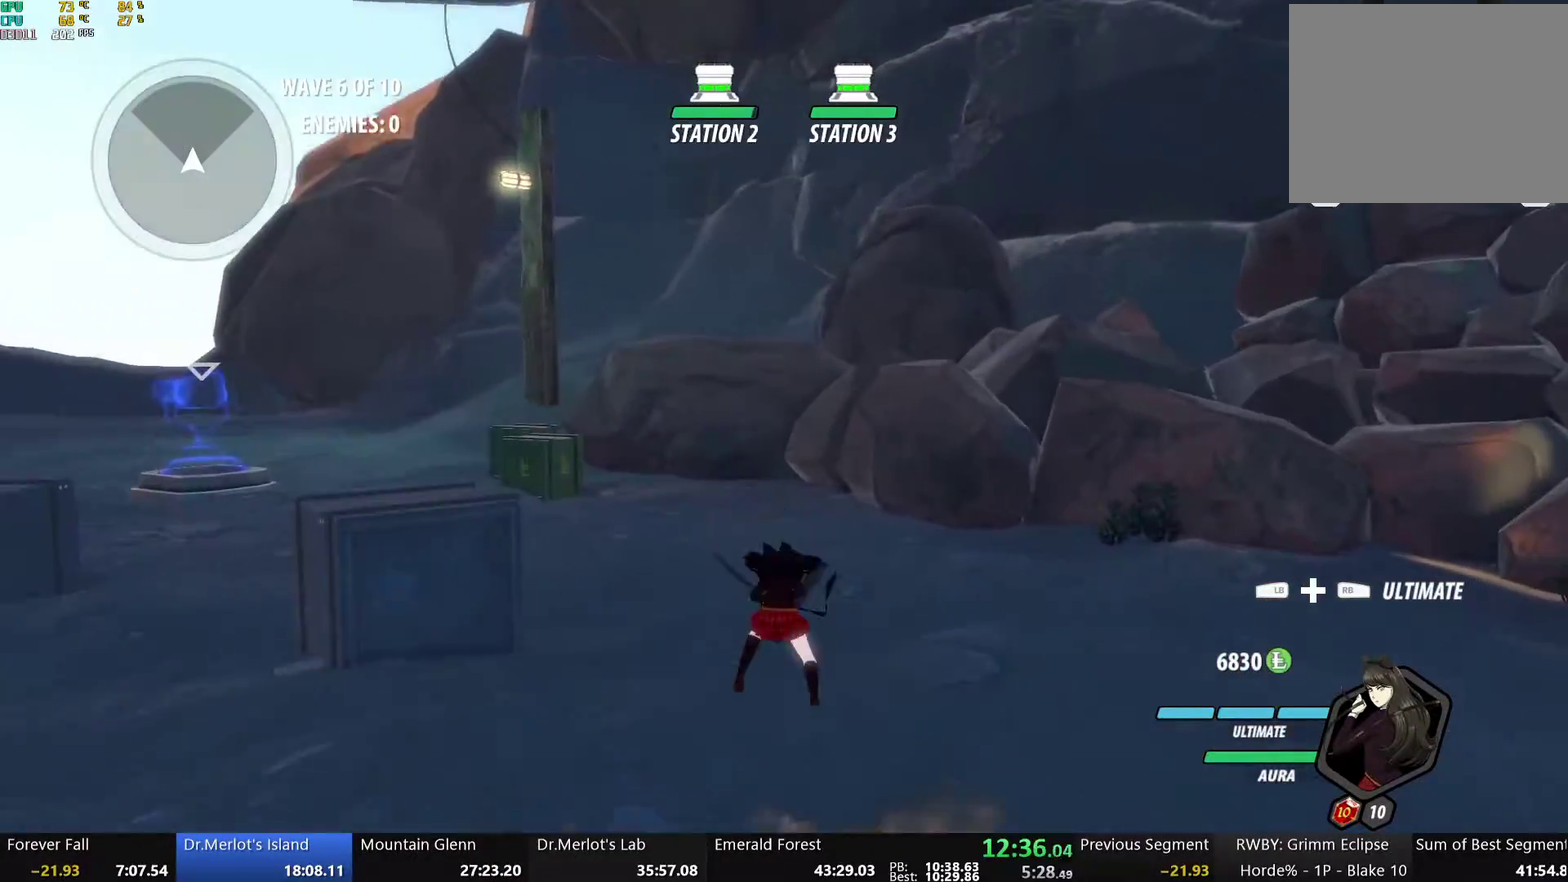
{"buttons": [], "left_stick": "center", "right_stick": "center", "events": [[452, "Y", "up"], [485, "left_stick", "center"]]}